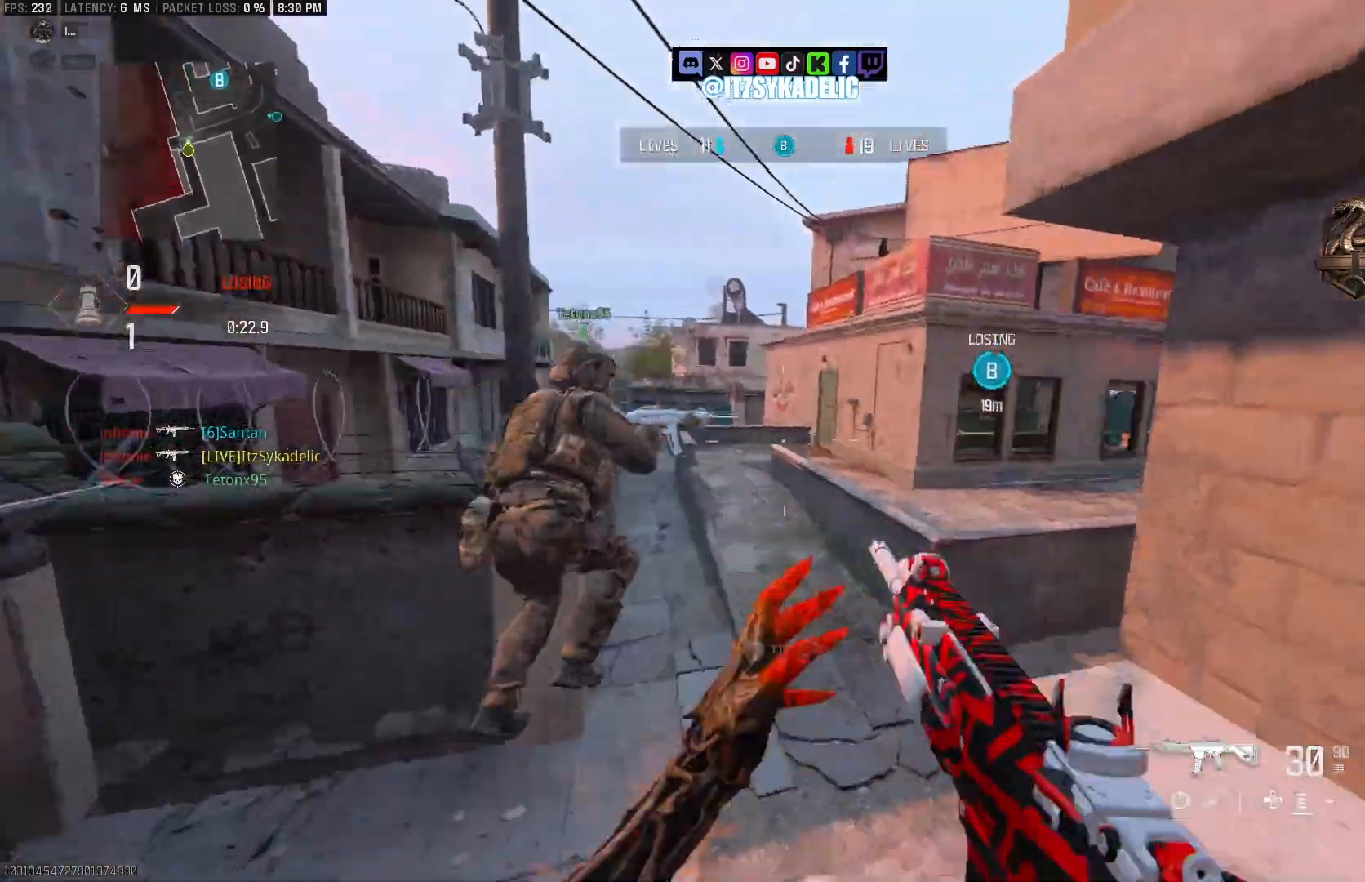
Gameplay with a controller (PlayStation layout); each line is a JSON object with the inputs held at the frame after it. "events" lists button and stick changes between this image and that frame as [ms after this image, input, new state], when the widget could be followed in between.
{"buttons": ["L2"], "left_stick": "up-right", "right_stick": "up", "events": [[267, "left_stick", "left"], [300, "L2", "down"], [367, "right_stick", "up"], [483, "left_stick", "up-right"]]}
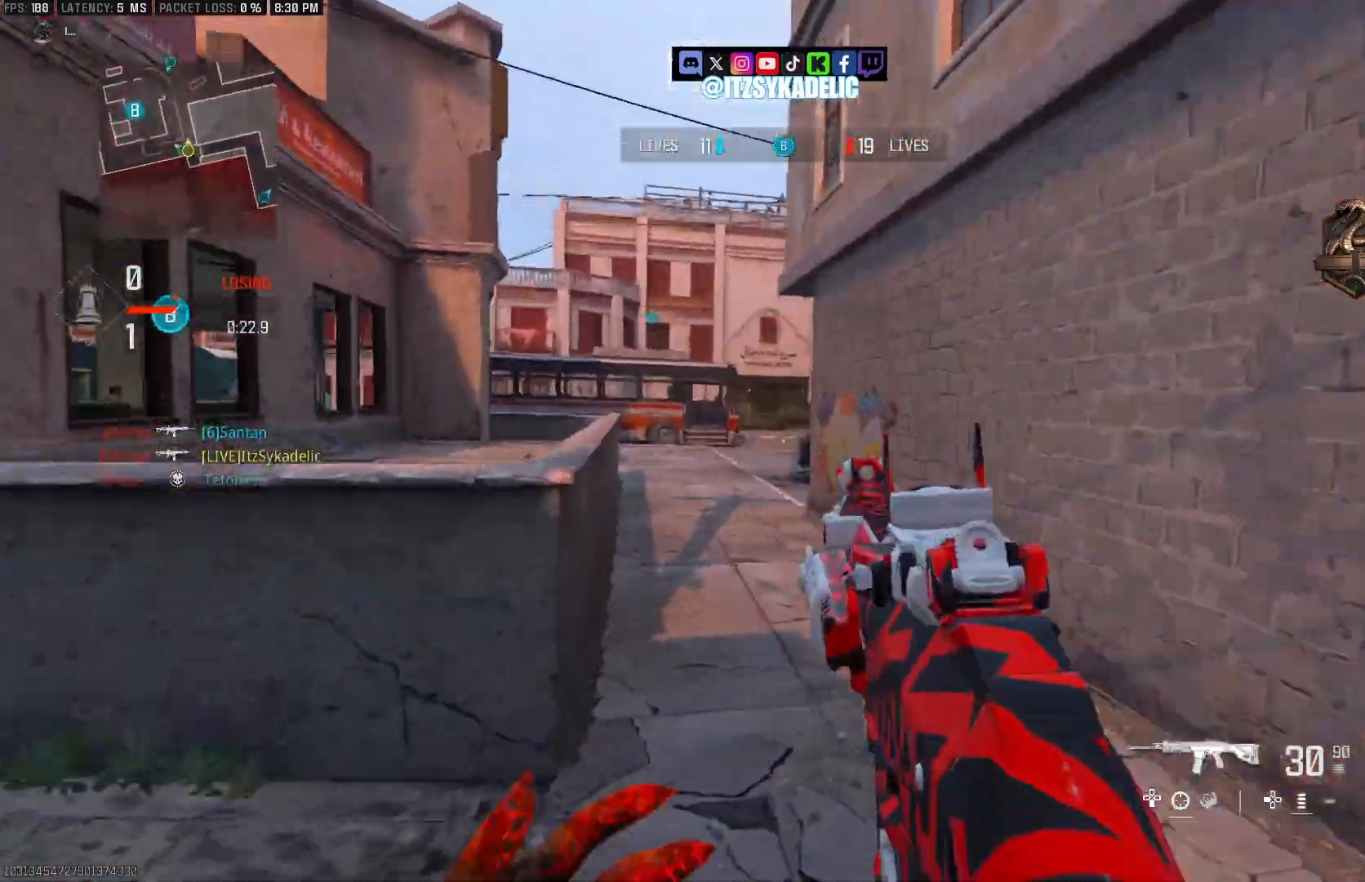
{"buttons": ["L3"], "left_stick": "up-left", "right_stick": "left", "events": [[33, "right_stick", "up-left"], [100, "left_stick", "up-left"], [217, "right_stick", "up"], [367, "L2", "up"], [450, "L3", "down"], [450, "right_stick", "left"]]}
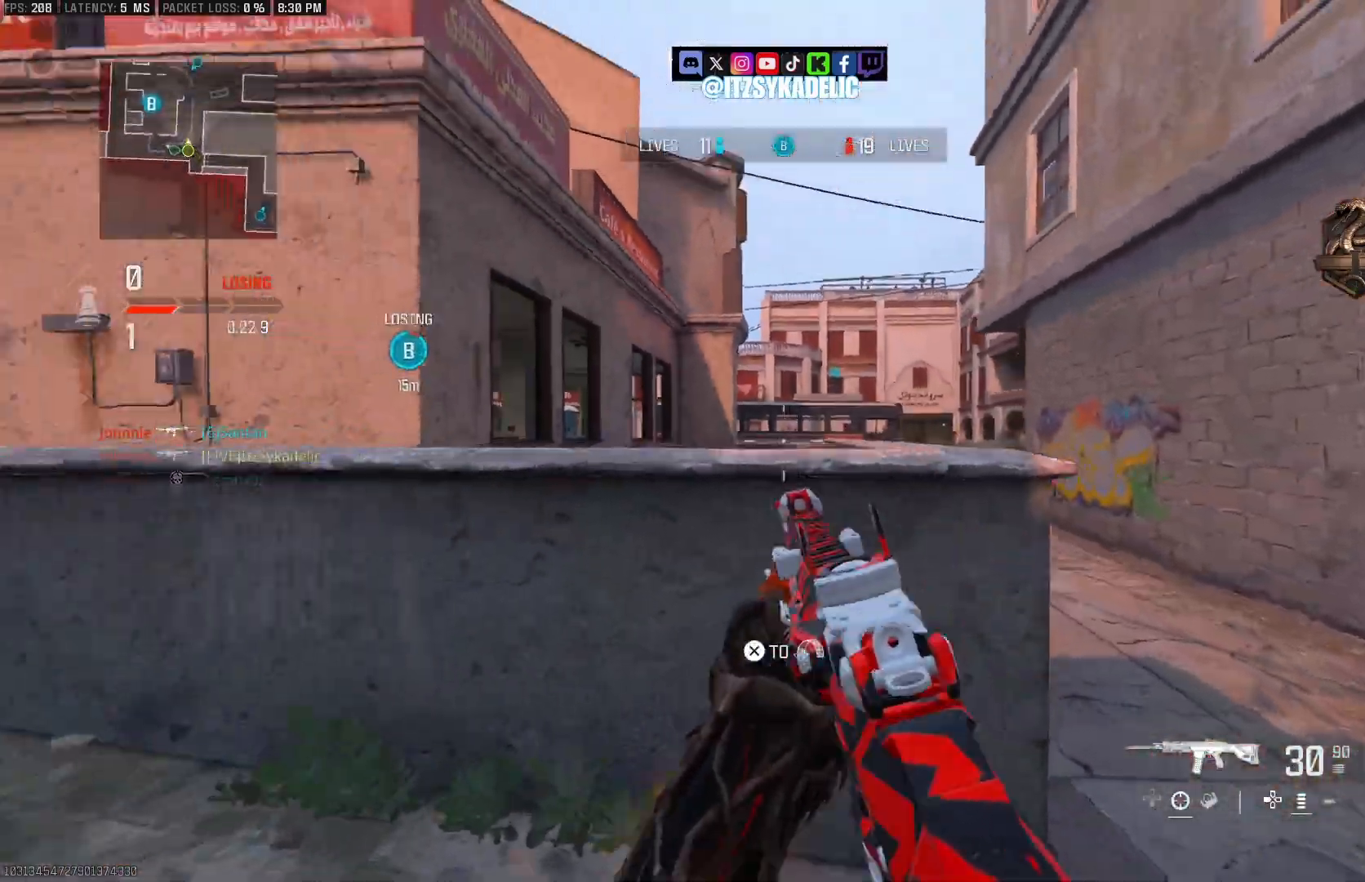
{"buttons": ["L2"], "left_stick": "left", "right_stick": "right", "events": [[50, "L3", "up"], [67, "right_stick", "right"], [150, "CROSS", "down"], [183, "left_stick", "down-left"], [233, "CROSS", "up"], [233, "L2", "down"], [483, "left_stick", "left"]]}
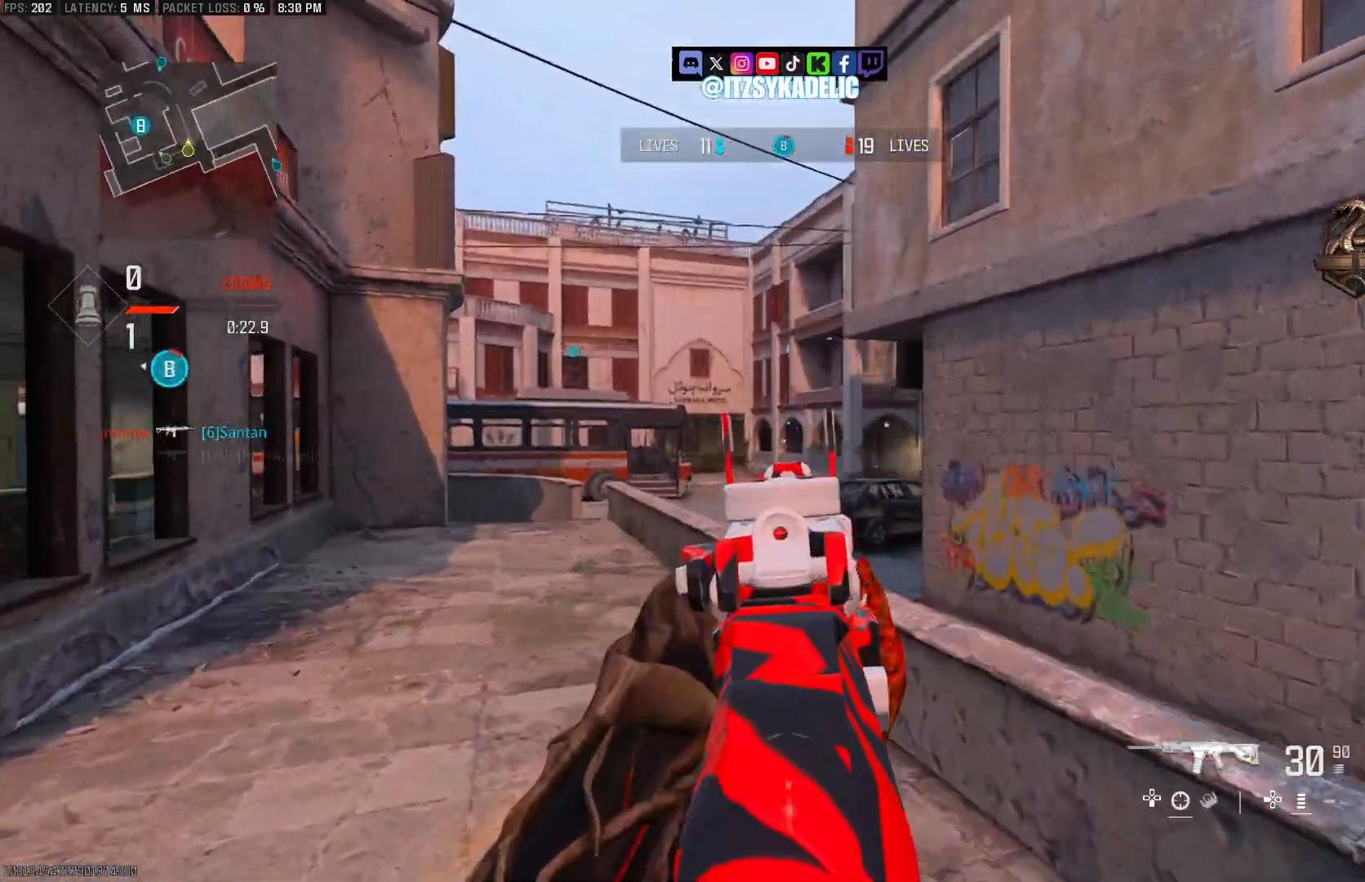
{"buttons": ["L2"], "left_stick": "left", "right_stick": "center", "events": [[150, "right_stick", "center"], [317, "right_stick", "right"], [350, "CROSS", "down"], [450, "CROSS", "up"], [450, "right_stick", "center"]]}
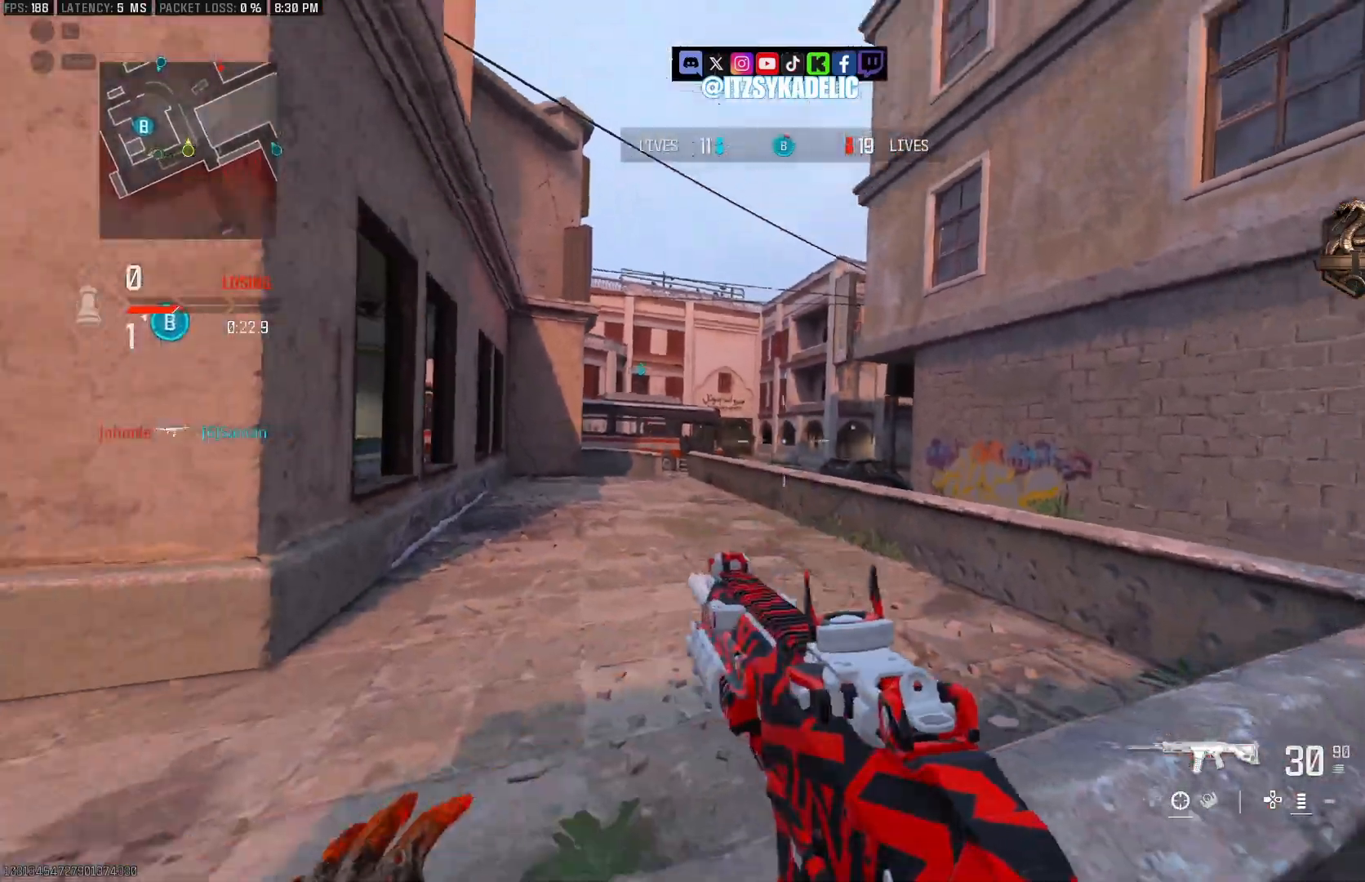
{"buttons": [], "left_stick": "up-left", "right_stick": "right", "events": [[133, "right_stick", "left"], [183, "L2", "up"], [333, "left_stick", "up-left"], [467, "right_stick", "right"]]}
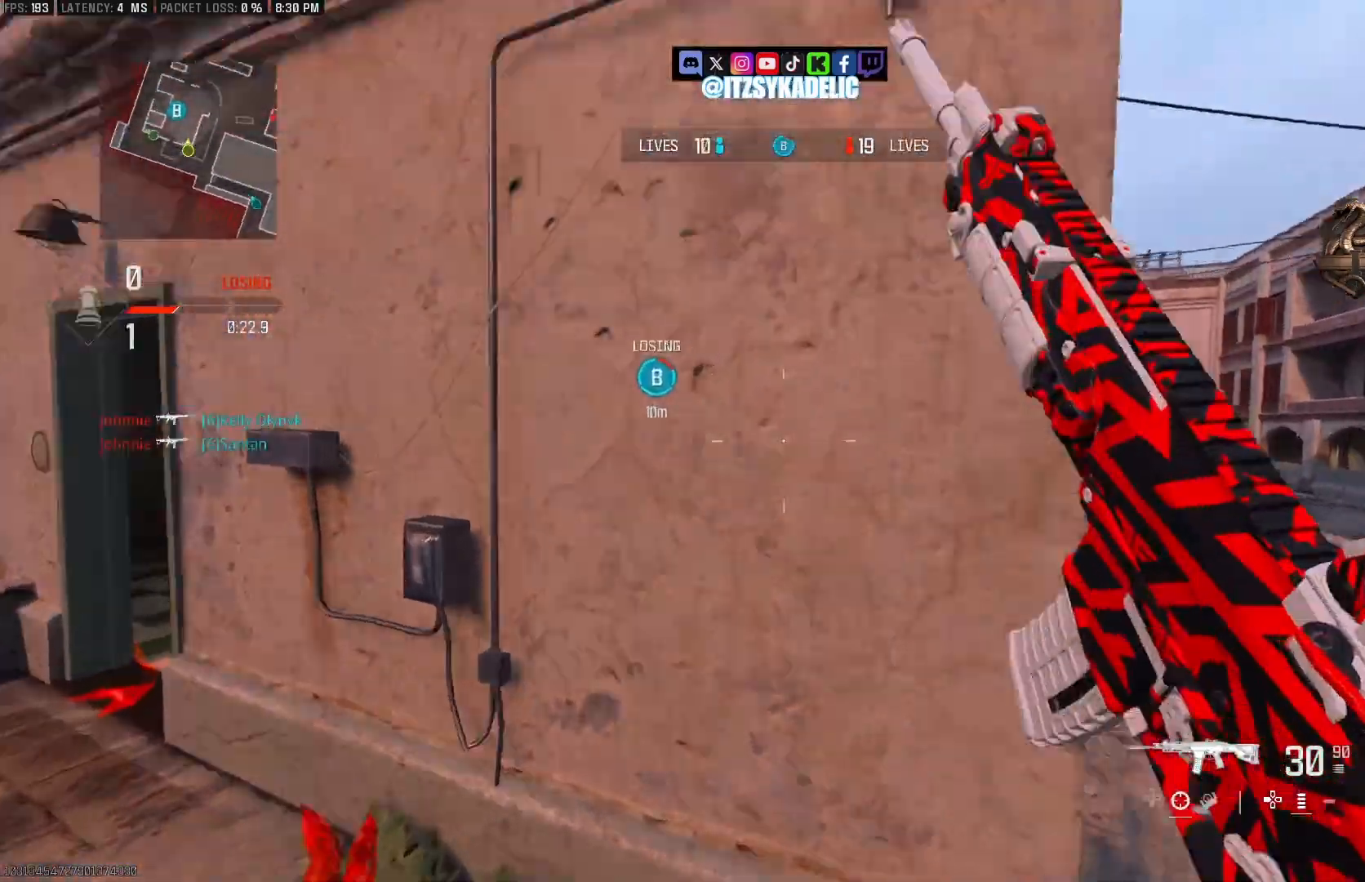
{"buttons": ["L2"], "left_stick": "up-right", "right_stick": "left", "events": [[33, "R1", "down"], [50, "R1", "up"], [150, "left_stick", "right"], [233, "L2", "down"], [267, "left_stick", "up-right"], [267, "right_stick", "left"]]}
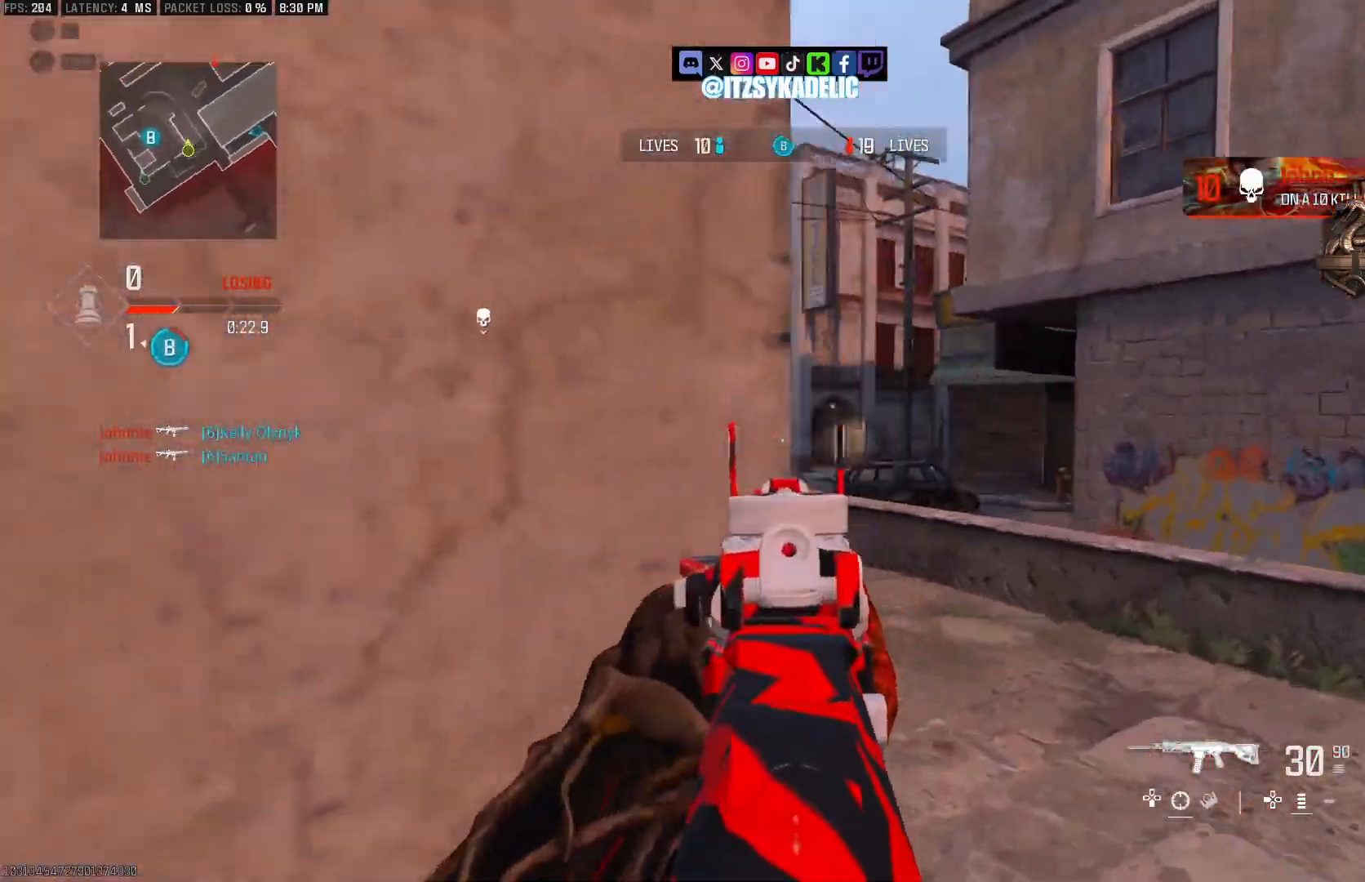
{"buttons": ["L2"], "left_stick": "down-left", "right_stick": "right", "events": [[83, "right_stick", "center"], [183, "left_stick", "up"], [250, "right_stick", "left"], [333, "right_stick", "right"], [367, "left_stick", "down-left"]]}
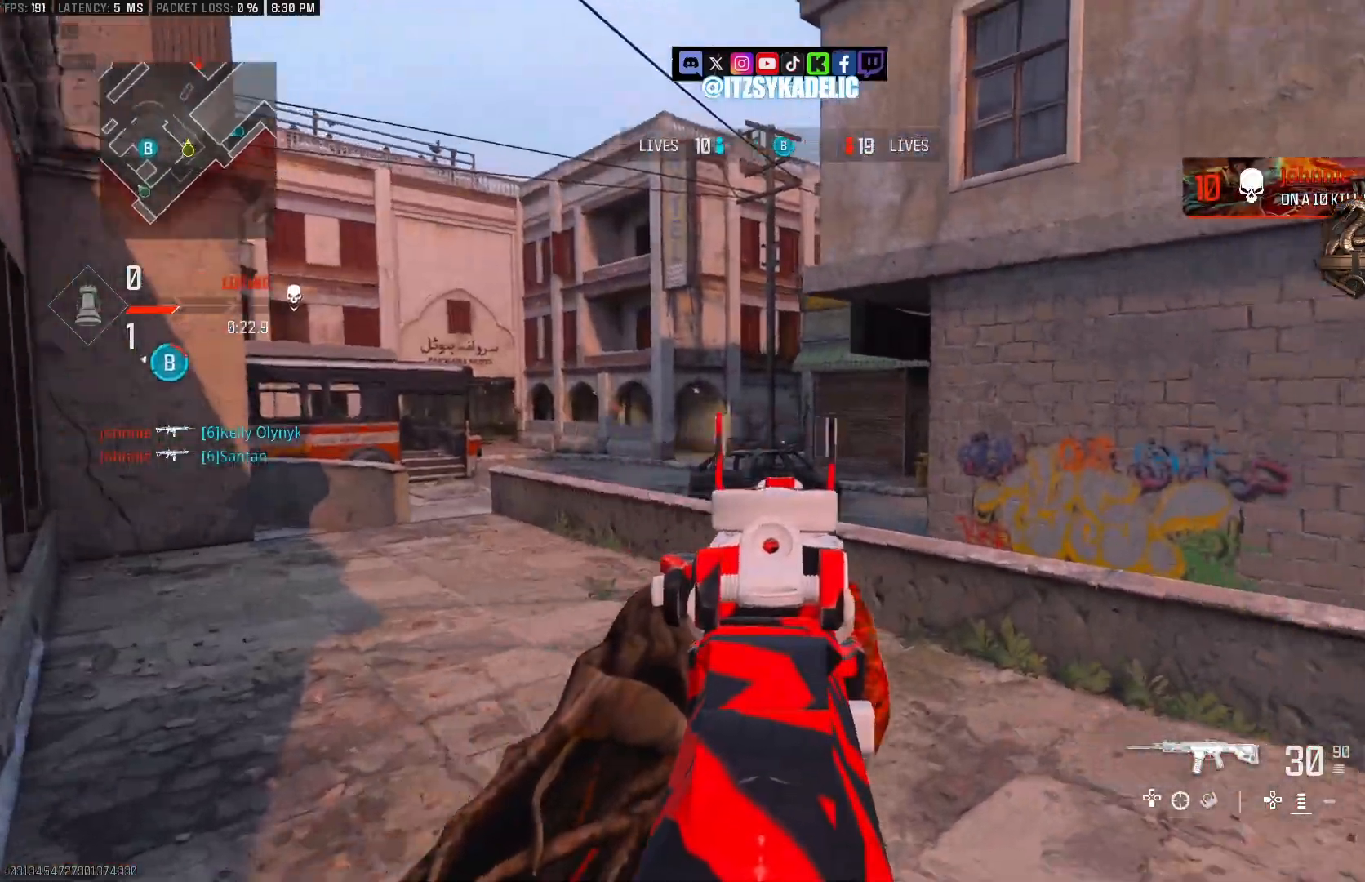
{"buttons": ["L3"], "left_stick": "up-right", "right_stick": "left", "events": [[150, "left_stick", "down"], [167, "right_stick", "up"], [183, "CIRCLE", "down"], [217, "L2", "up"], [350, "right_stick", "center"], [417, "left_stick", "up-right"], [433, "CIRCLE", "up"], [500, "L3", "down"], [500, "right_stick", "left"]]}
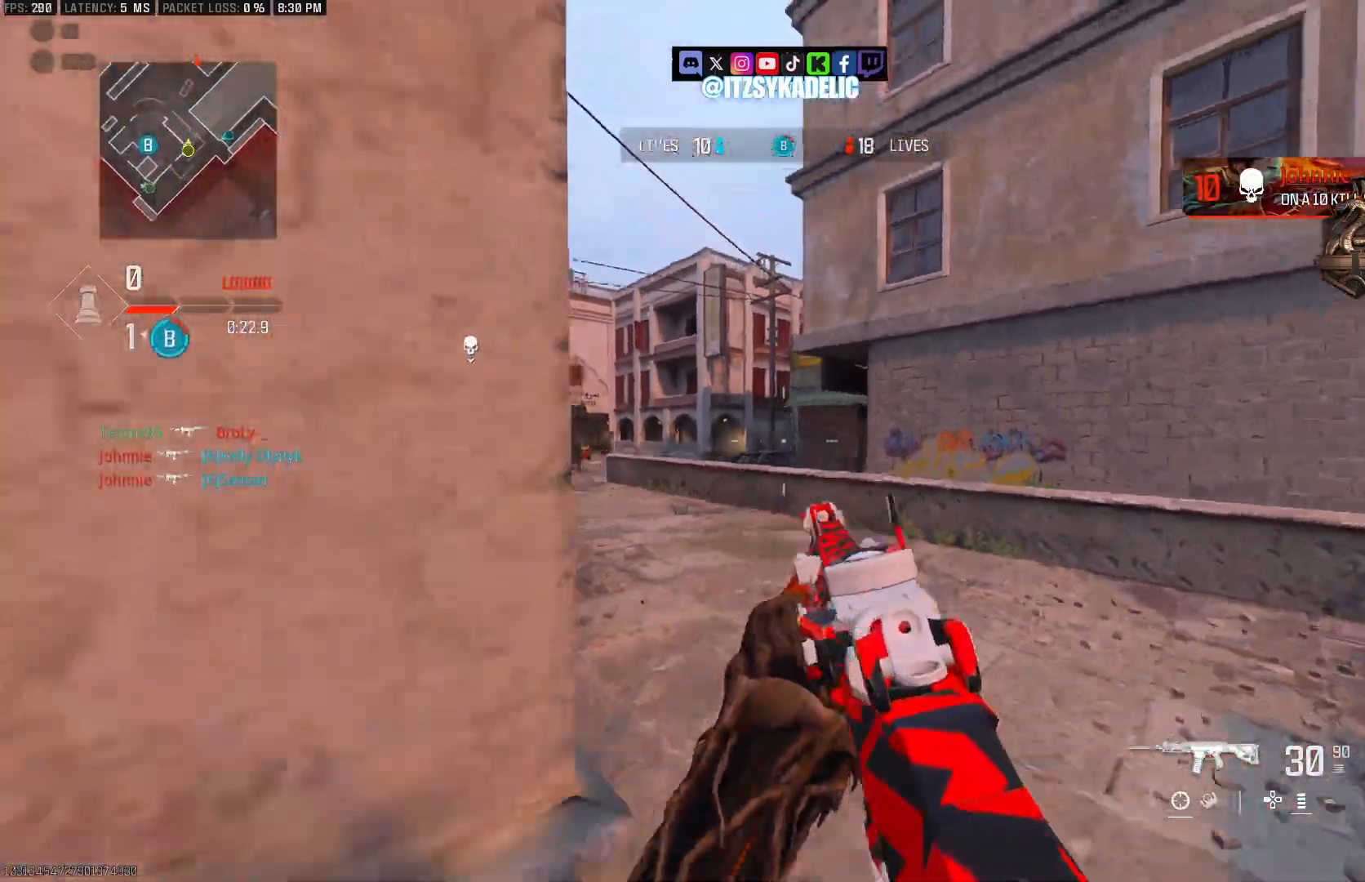
{"buttons": [], "left_stick": "down-left", "right_stick": "right", "events": [[83, "L3", "up"], [83, "left_stick", "up-left"], [217, "right_stick", "right"], [283, "CROSS", "down"], [367, "CROSS", "up"], [383, "left_stick", "down-left"]]}
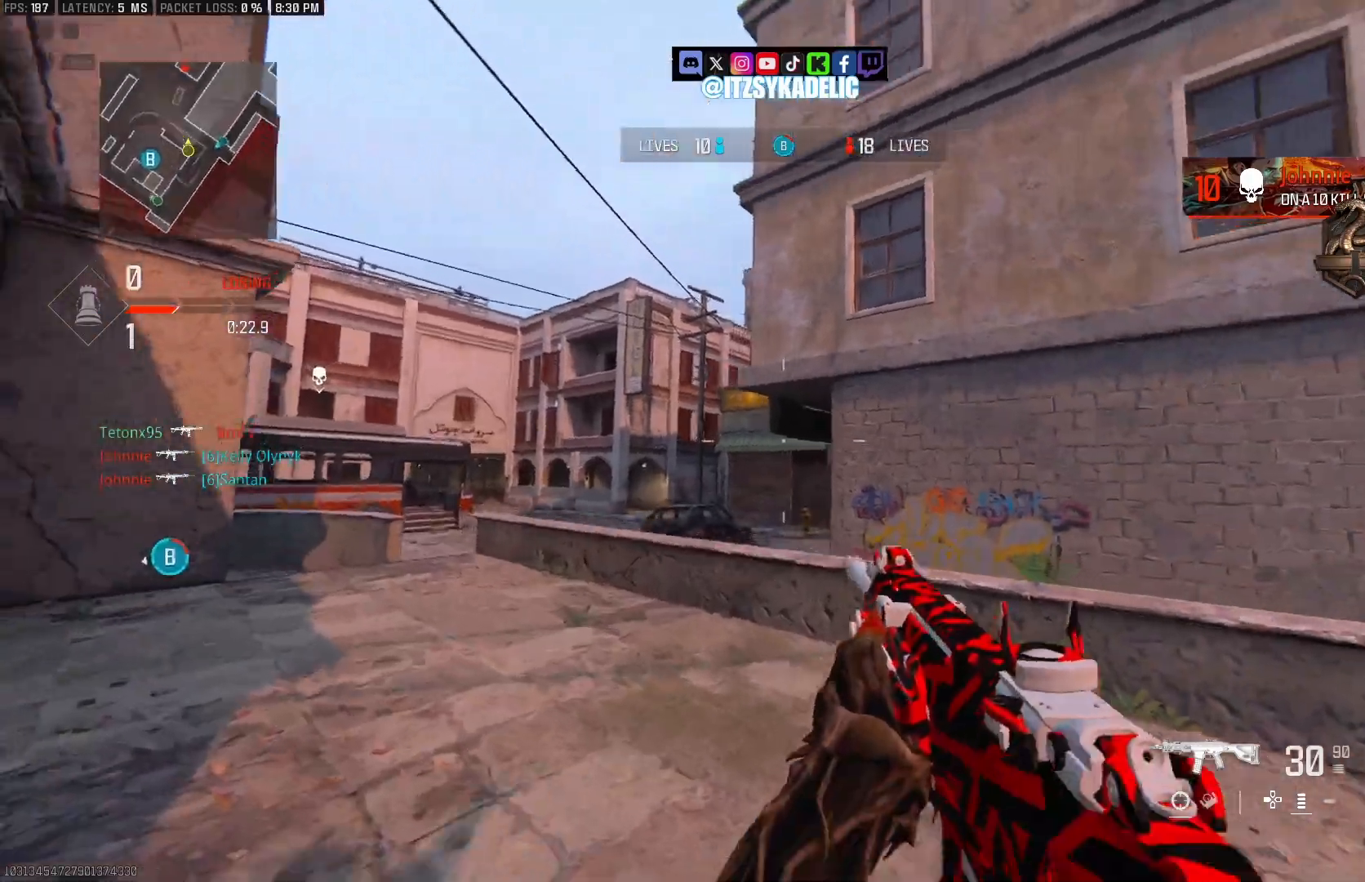
{"buttons": ["L2"], "left_stick": "down-left", "right_stick": "center", "events": [[33, "right_stick", "left"], [50, "left_stick", "up-left"], [117, "L3", "down"], [217, "L3", "up"], [217, "right_stick", "right"], [267, "CROSS", "down"], [350, "CROSS", "up"], [350, "left_stick", "down-left"], [417, "L2", "down"], [467, "right_stick", "center"]]}
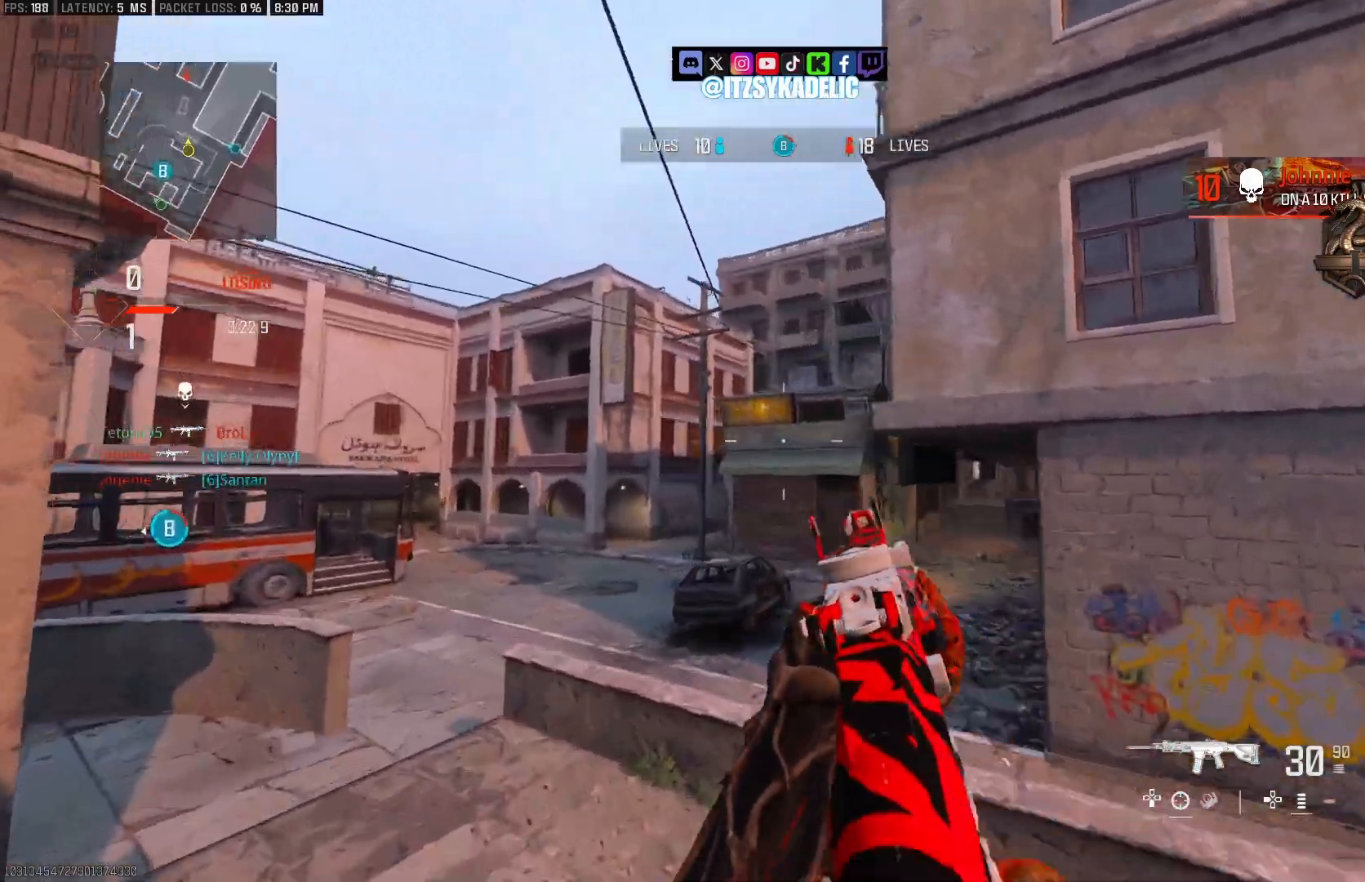
{"buttons": ["L2"], "left_stick": "down-left", "right_stick": "up", "events": [[33, "right_stick", "right"], [233, "L2", "up"], [317, "L2", "down"], [383, "right_stick", "up"]]}
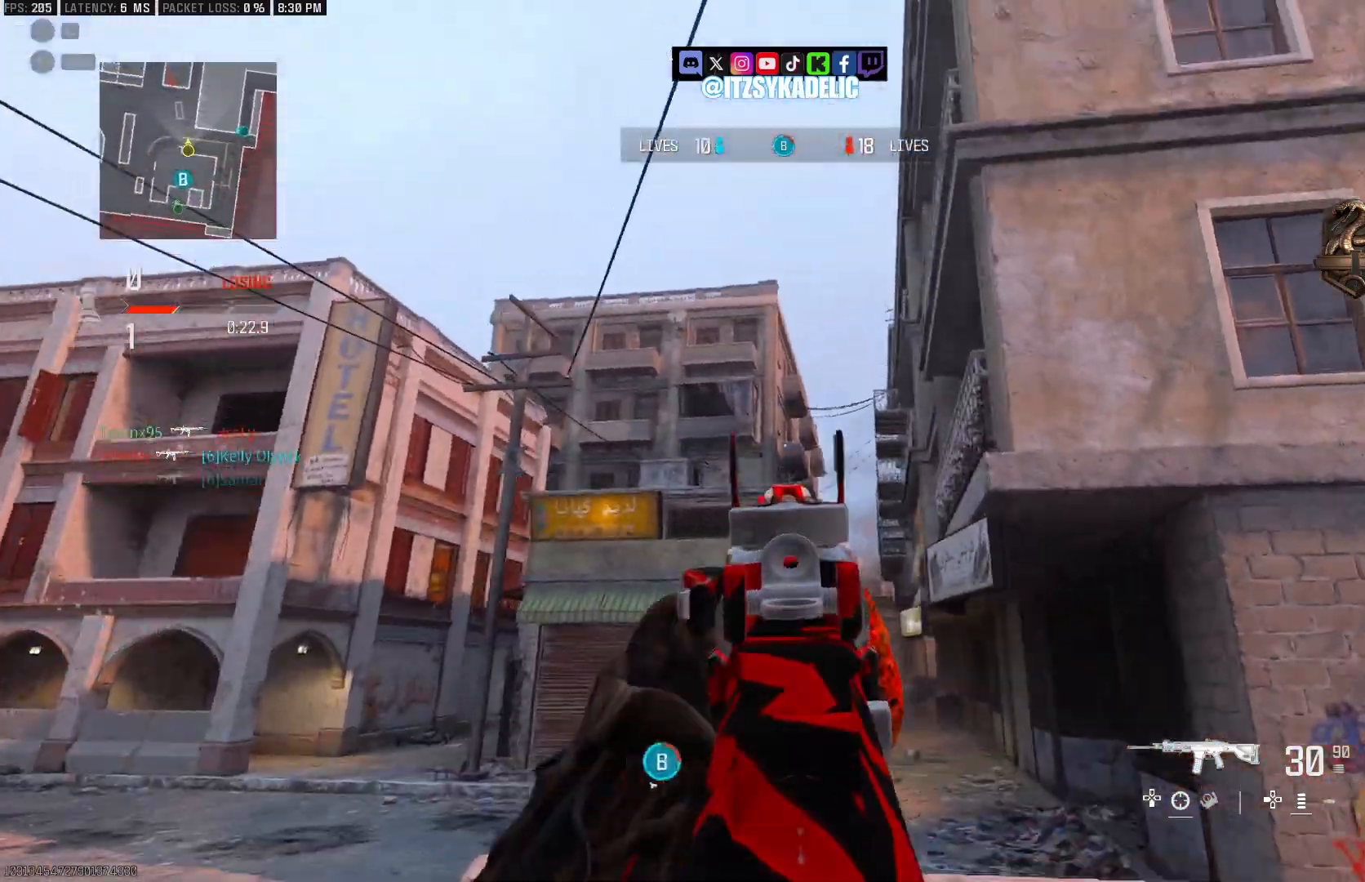
{"buttons": ["CIRCLE"], "left_stick": "down-left", "right_stick": "center", "events": [[17, "right_stick", "center"], [117, "right_stick", "down-left"], [250, "right_stick", "down"], [300, "L2", "up"], [367, "CIRCLE", "down"], [483, "right_stick", "center"]]}
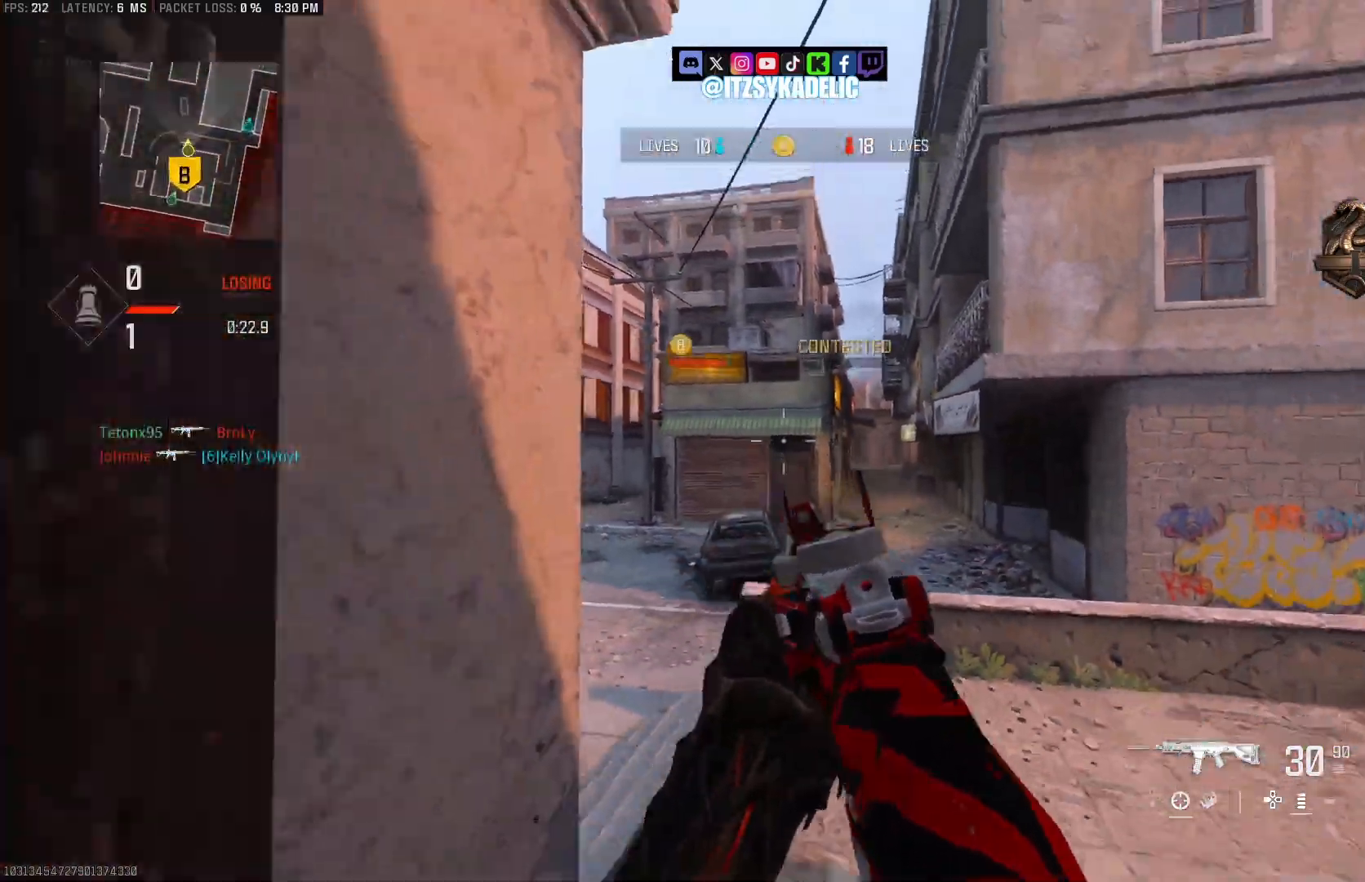
{"buttons": [], "left_stick": "left", "right_stick": "left", "events": [[33, "CIRCLE", "up"], [100, "L2", "down"], [150, "right_stick", "right"], [283, "left_stick", "left"], [483, "L2", "up"], [483, "right_stick", "left"]]}
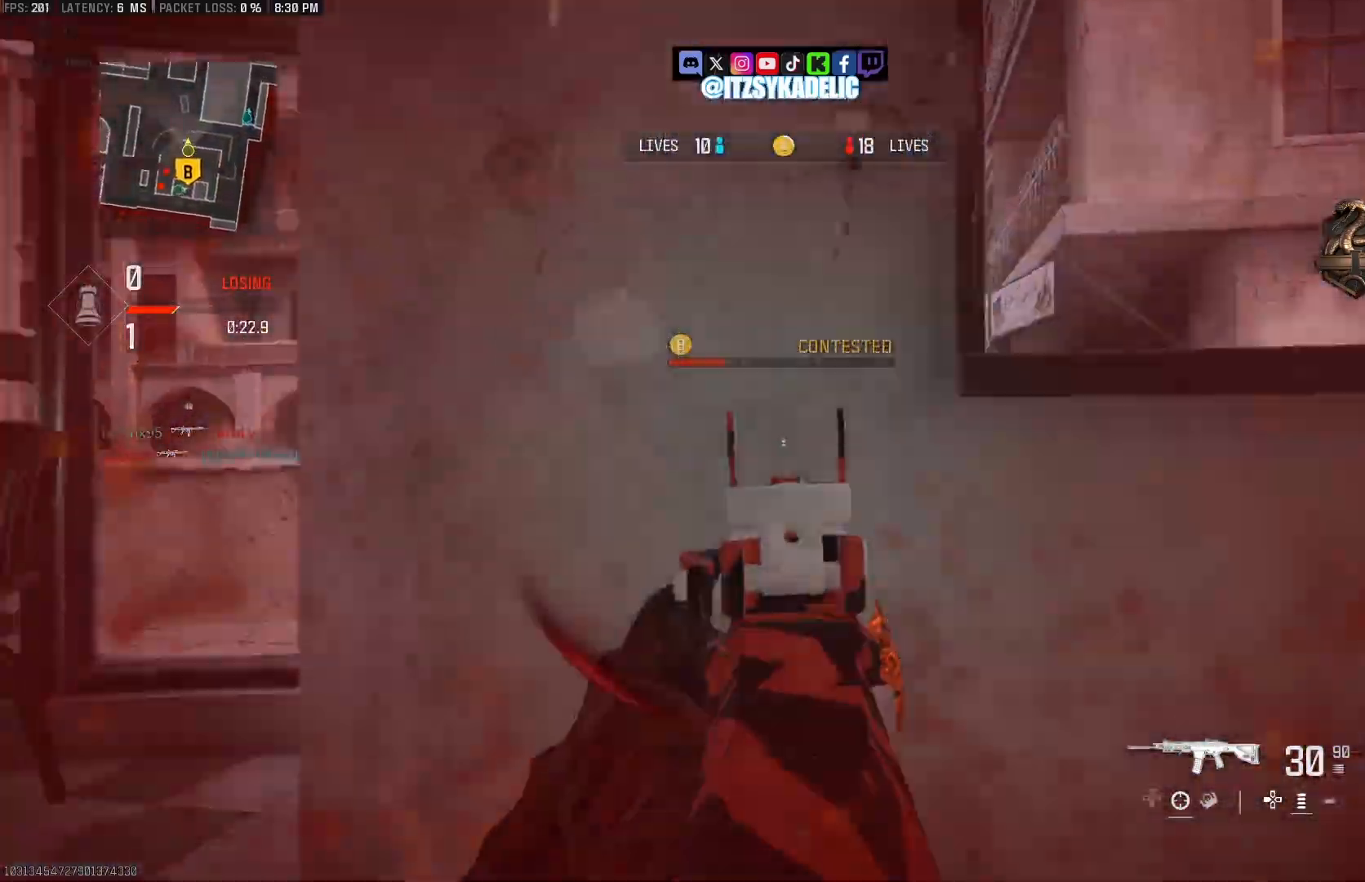
{"buttons": [], "left_stick": "center", "right_stick": "center", "events": [[17, "left_stick", "right"], [183, "left_stick", "down"], [217, "CROSS", "down"], [350, "CROSS", "up"], [367, "left_stick", "center"], [400, "right_stick", "center"]]}
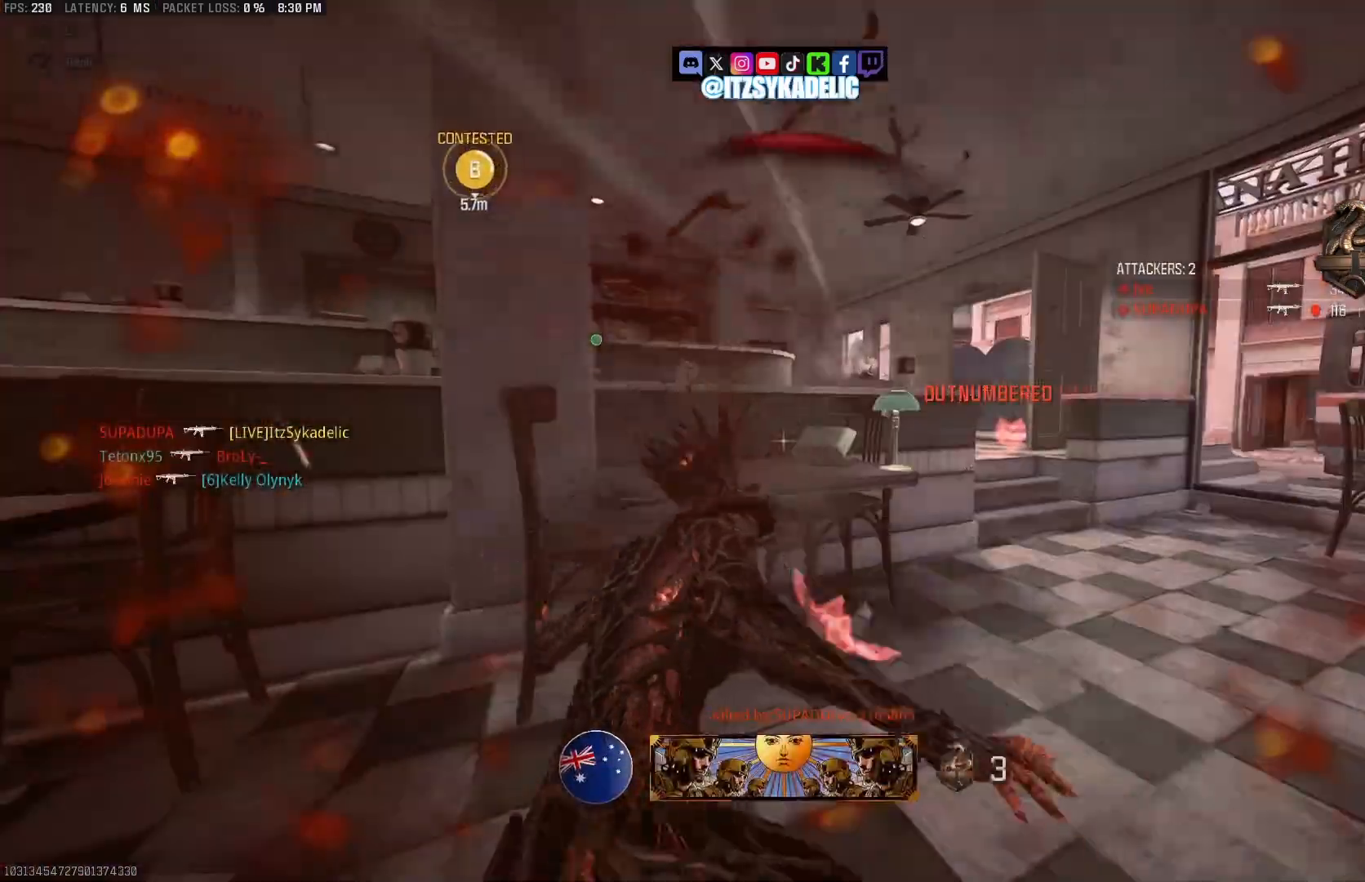
{"buttons": ["SQUARE"], "left_stick": "center", "right_stick": "center", "events": [[50, "SQUARE", "down"], [150, "SQUARE", "up"], [267, "SQUARE", "down"], [333, "SQUARE", "up"], [433, "SQUARE", "down"]]}
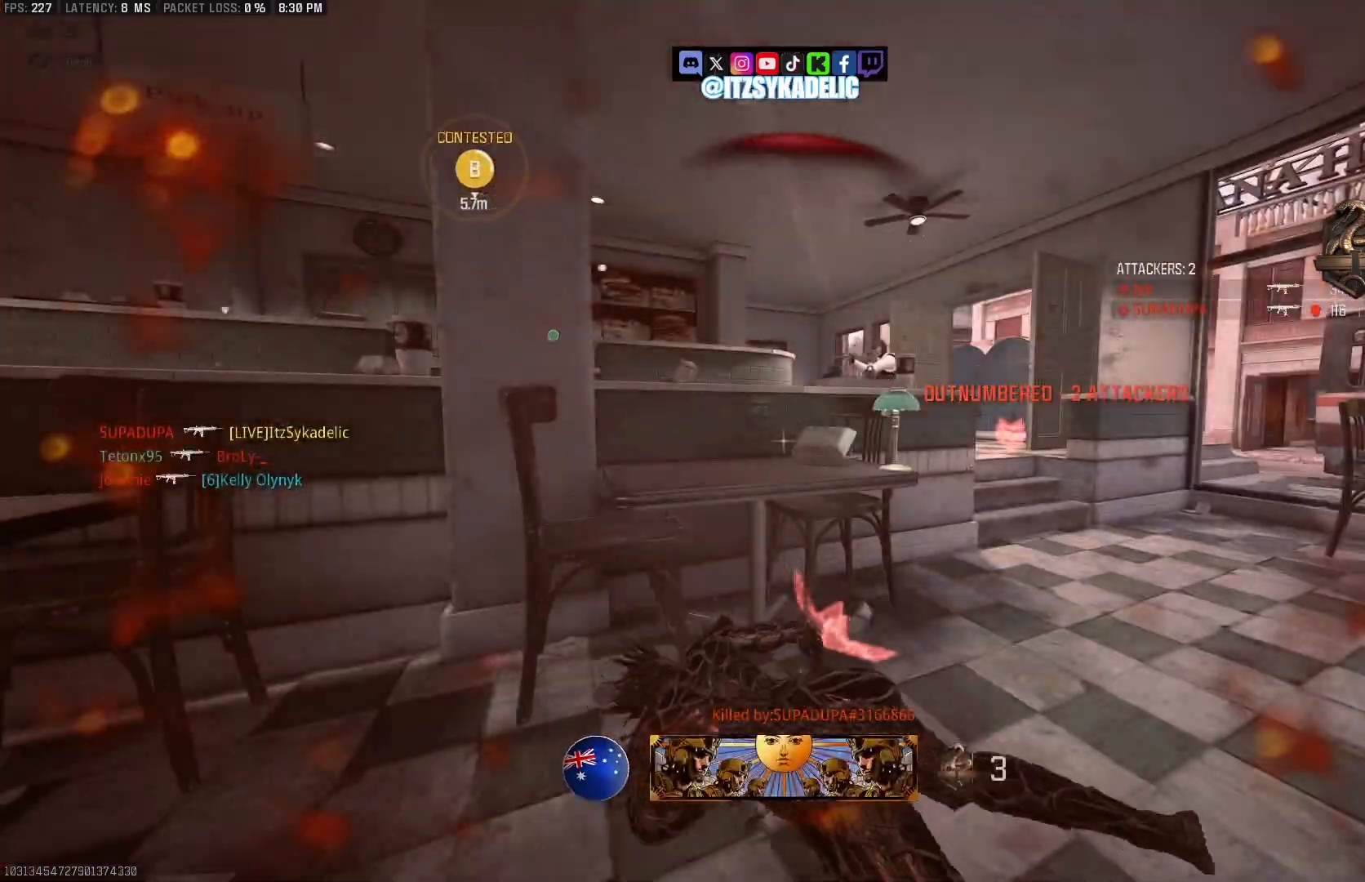
{"buttons": [], "left_stick": "up", "right_stick": "left", "events": [[17, "SQUARE", "up"], [100, "SQUARE", "down"], [150, "SQUARE", "up"], [217, "left_stick", "up"], [283, "L3", "down"], [350, "right_stick", "left"], [383, "L3", "up"]]}
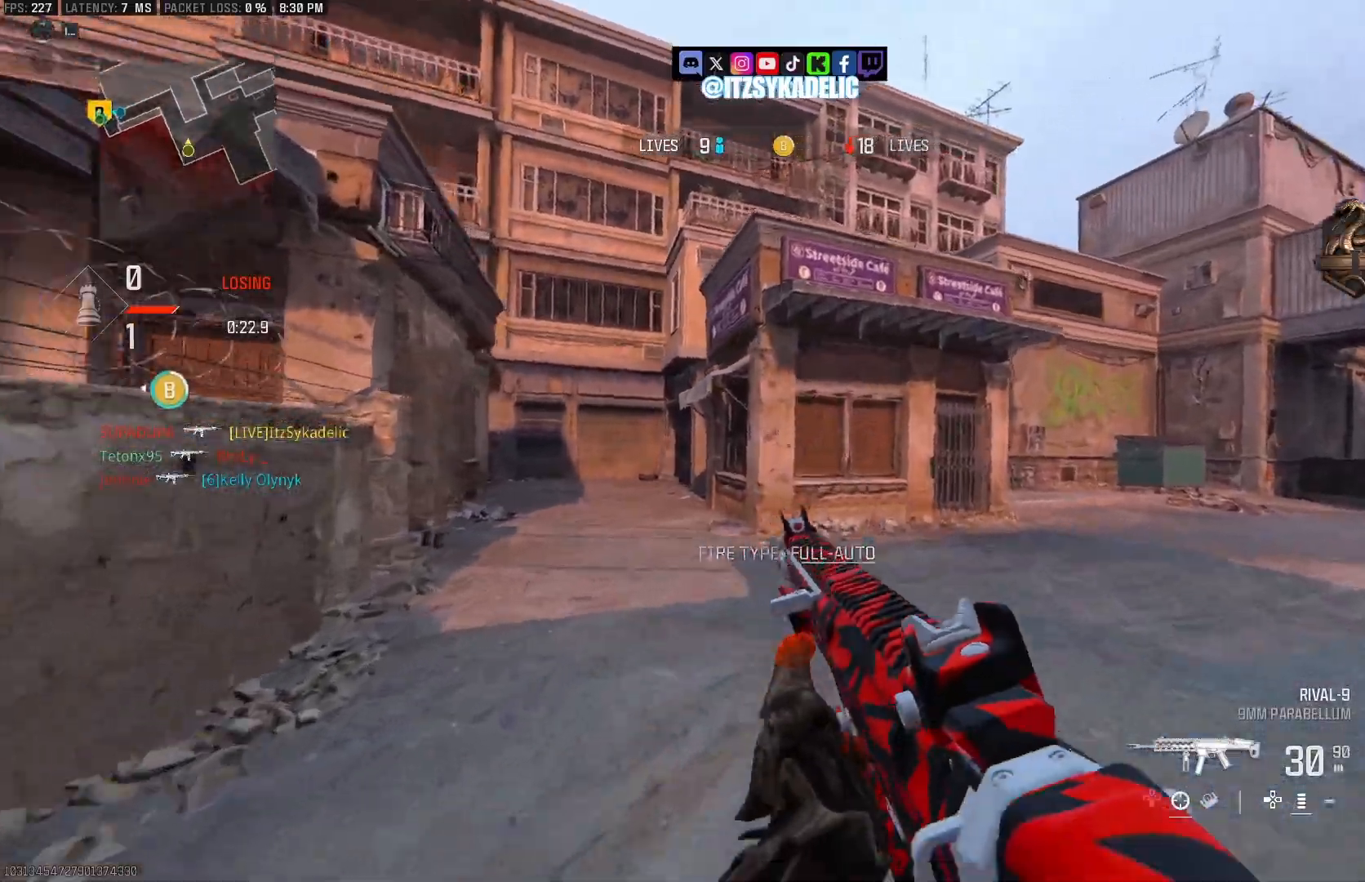
{"buttons": [], "left_stick": "up", "right_stick": "left", "events": [[67, "right_stick", "center"], [183, "right_stick", "left"], [333, "CIRCLE", "down"], [467, "CIRCLE", "up"]]}
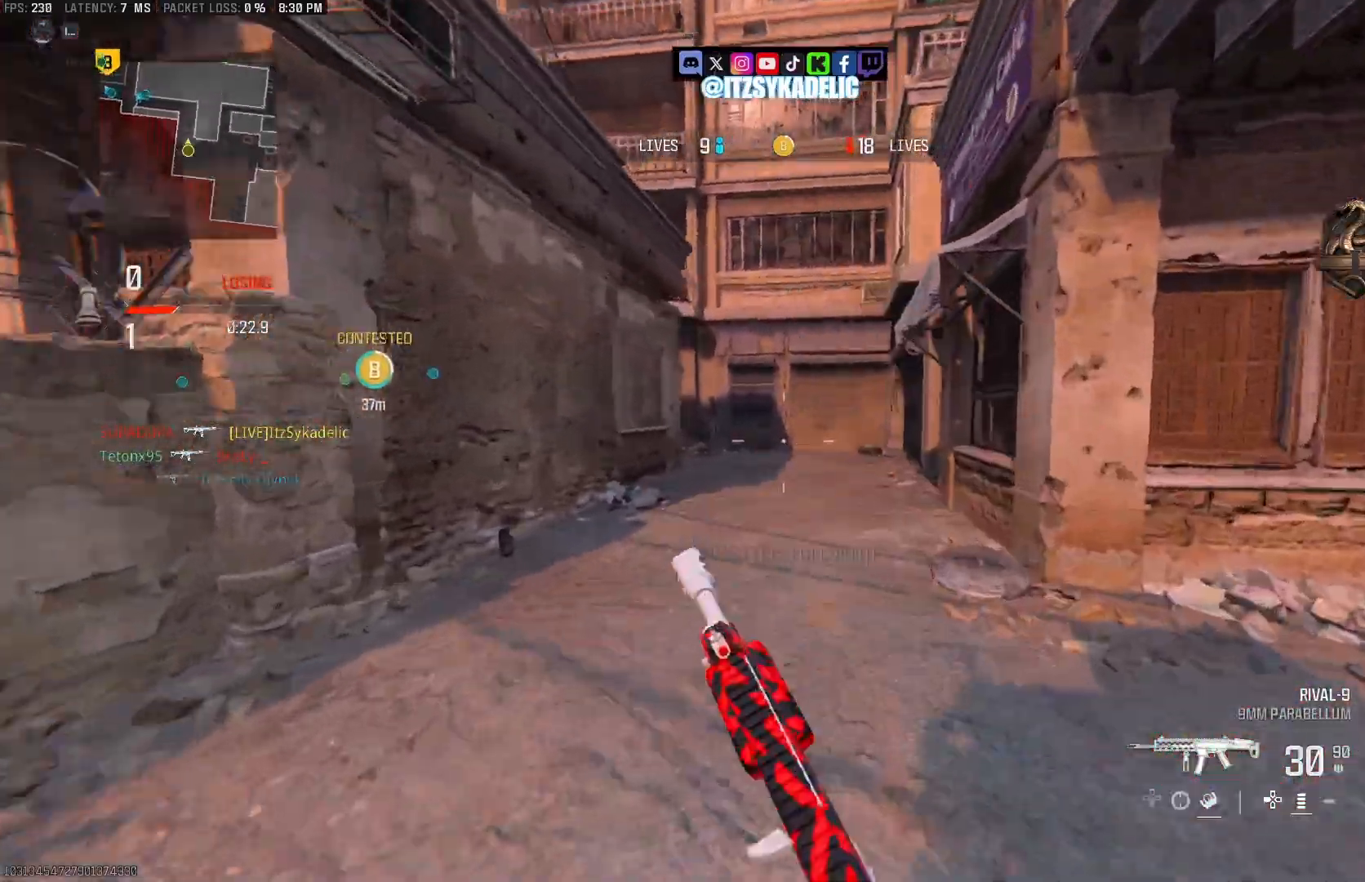
{"buttons": [], "left_stick": "up", "right_stick": "left", "events": [[50, "CROSS", "down"], [83, "right_stick", "center"], [133, "CROSS", "up"], [167, "right_stick", "left"], [217, "L3", "down"], [300, "L3", "up"], [450, "right_stick", "center"], [500, "right_stick", "left"]]}
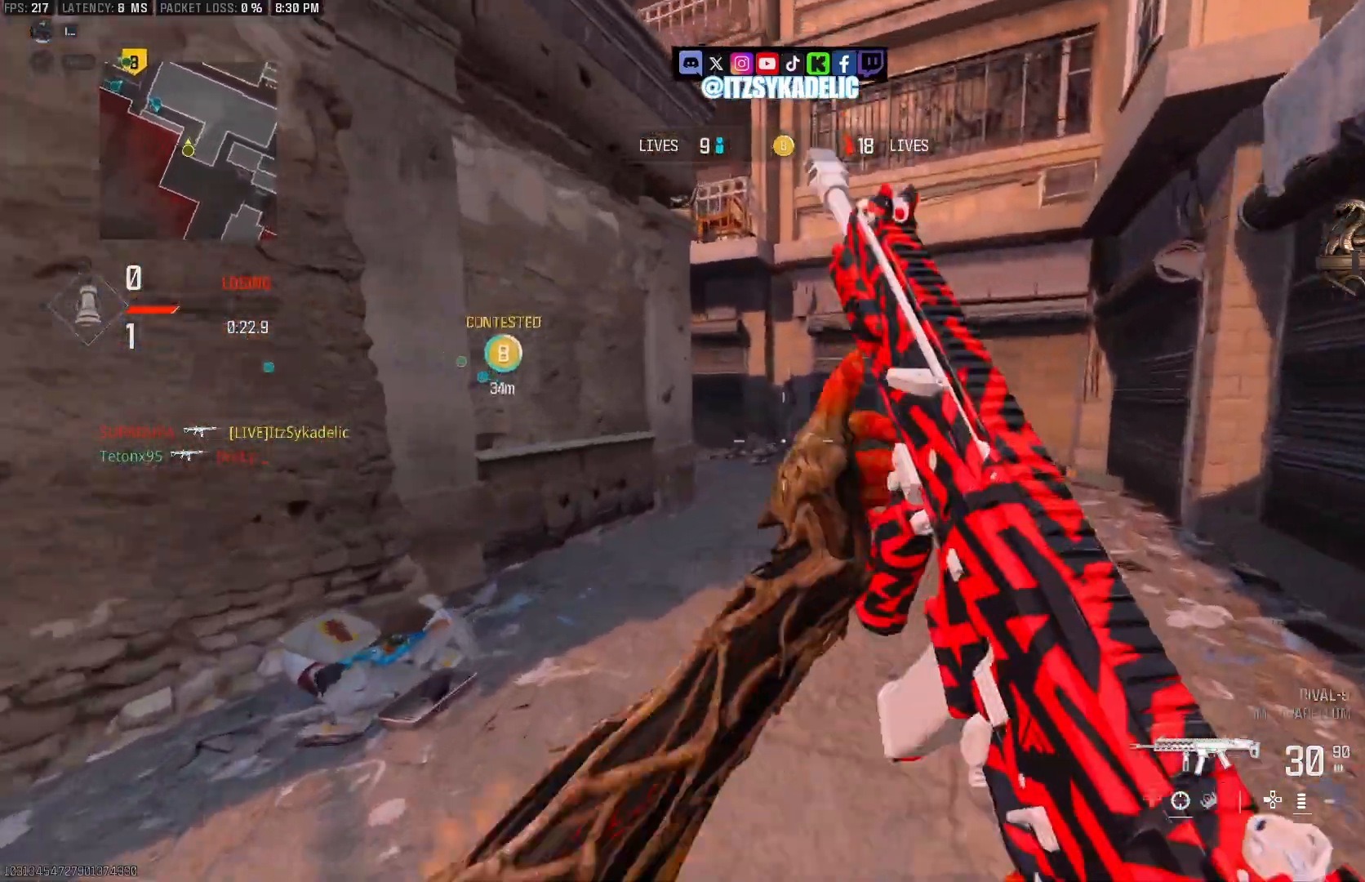
{"buttons": [], "left_stick": "up", "right_stick": "left", "events": [[33, "right_stick", "center"], [50, "right_stick", "left"], [183, "CIRCLE", "down"], [300, "CIRCLE", "up"], [383, "CROSS", "down"], [483, "CROSS", "up"]]}
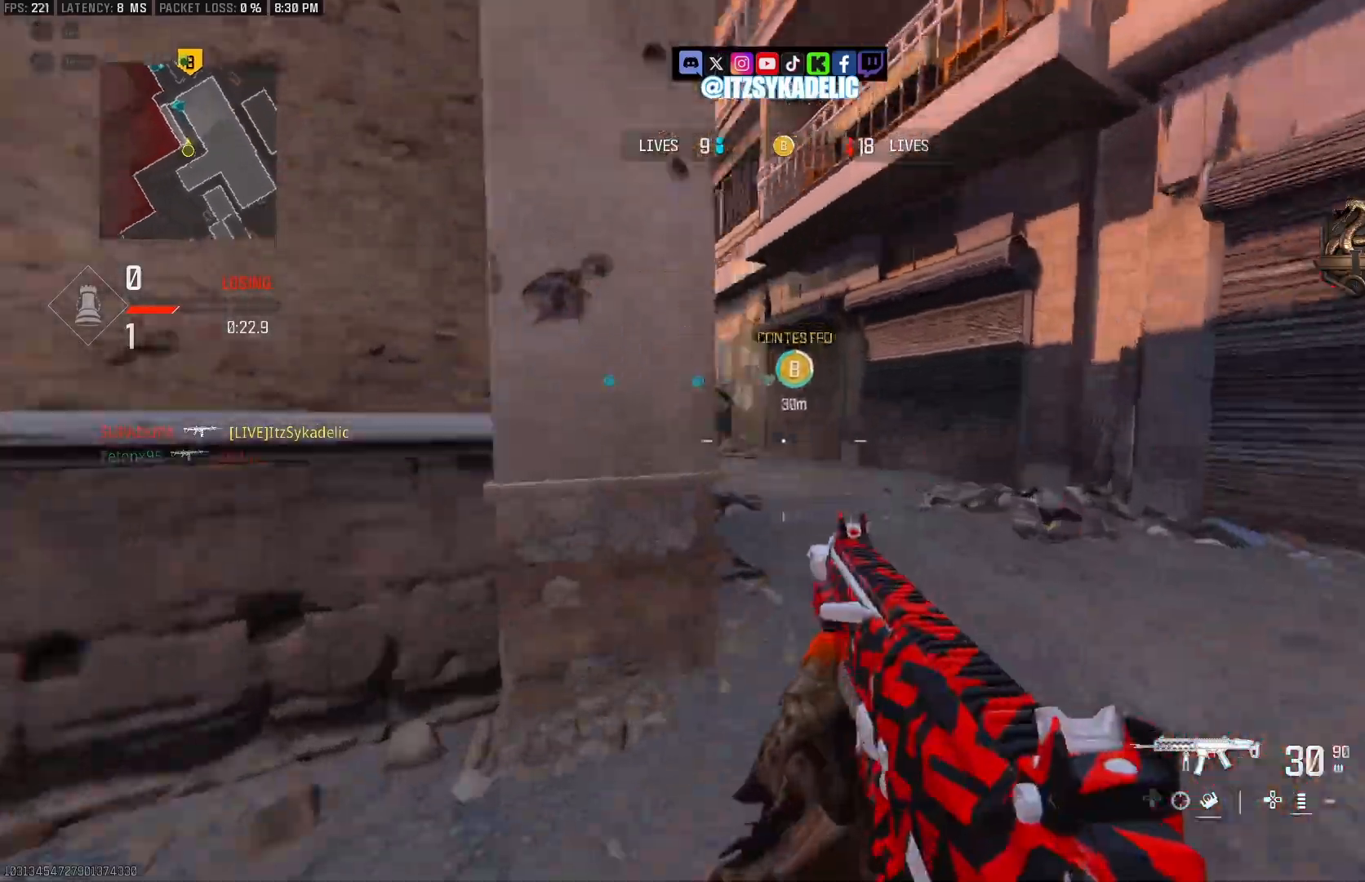
{"buttons": [], "left_stick": "up", "right_stick": "left", "events": [[50, "L3", "down"], [133, "L3", "up"], [333, "right_stick", "center"], [483, "right_stick", "left"]]}
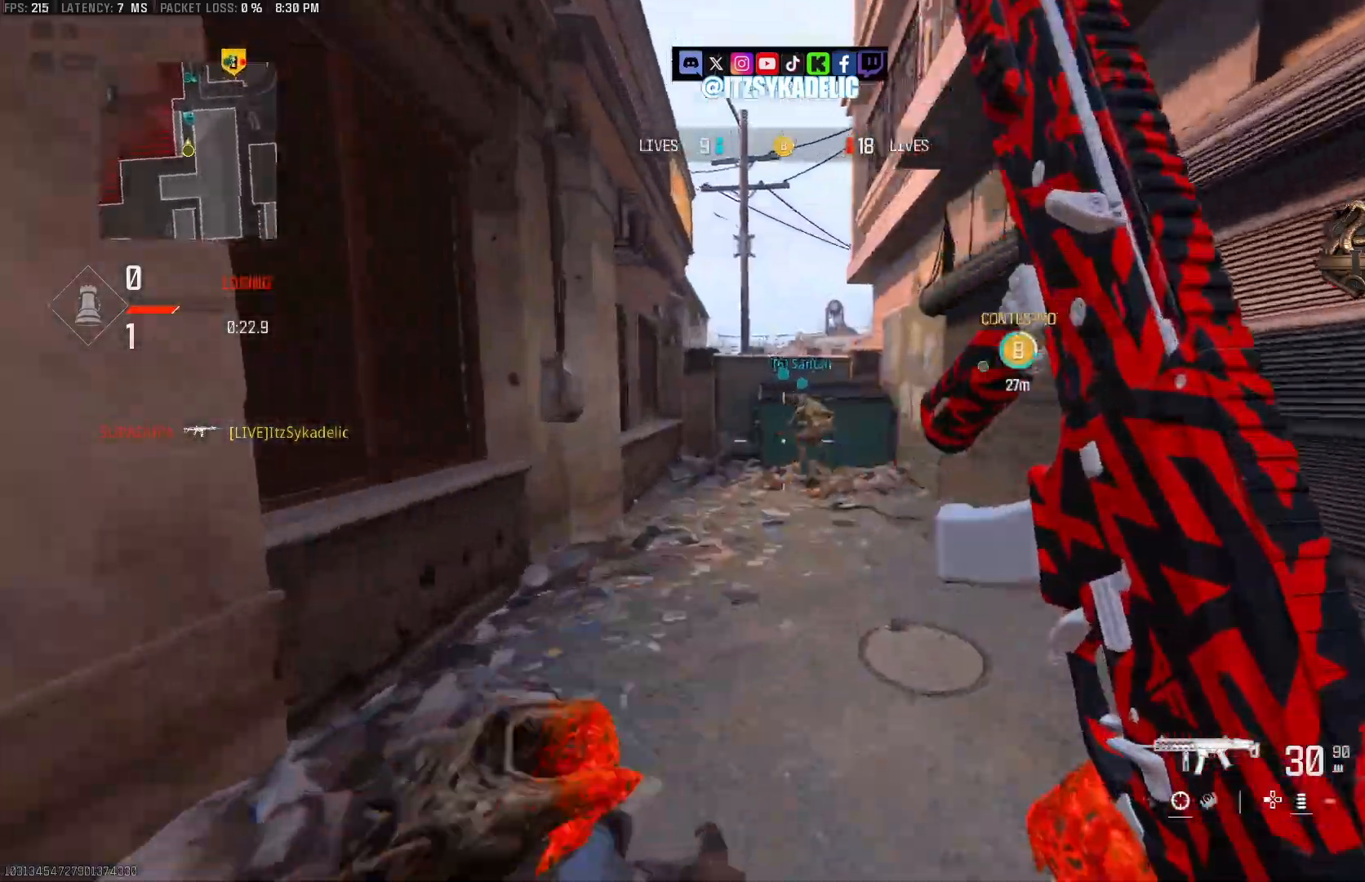
{"buttons": [], "left_stick": "up", "right_stick": "center", "events": [[100, "right_stick", "center"], [150, "right_stick", "right"], [400, "right_stick", "center"]]}
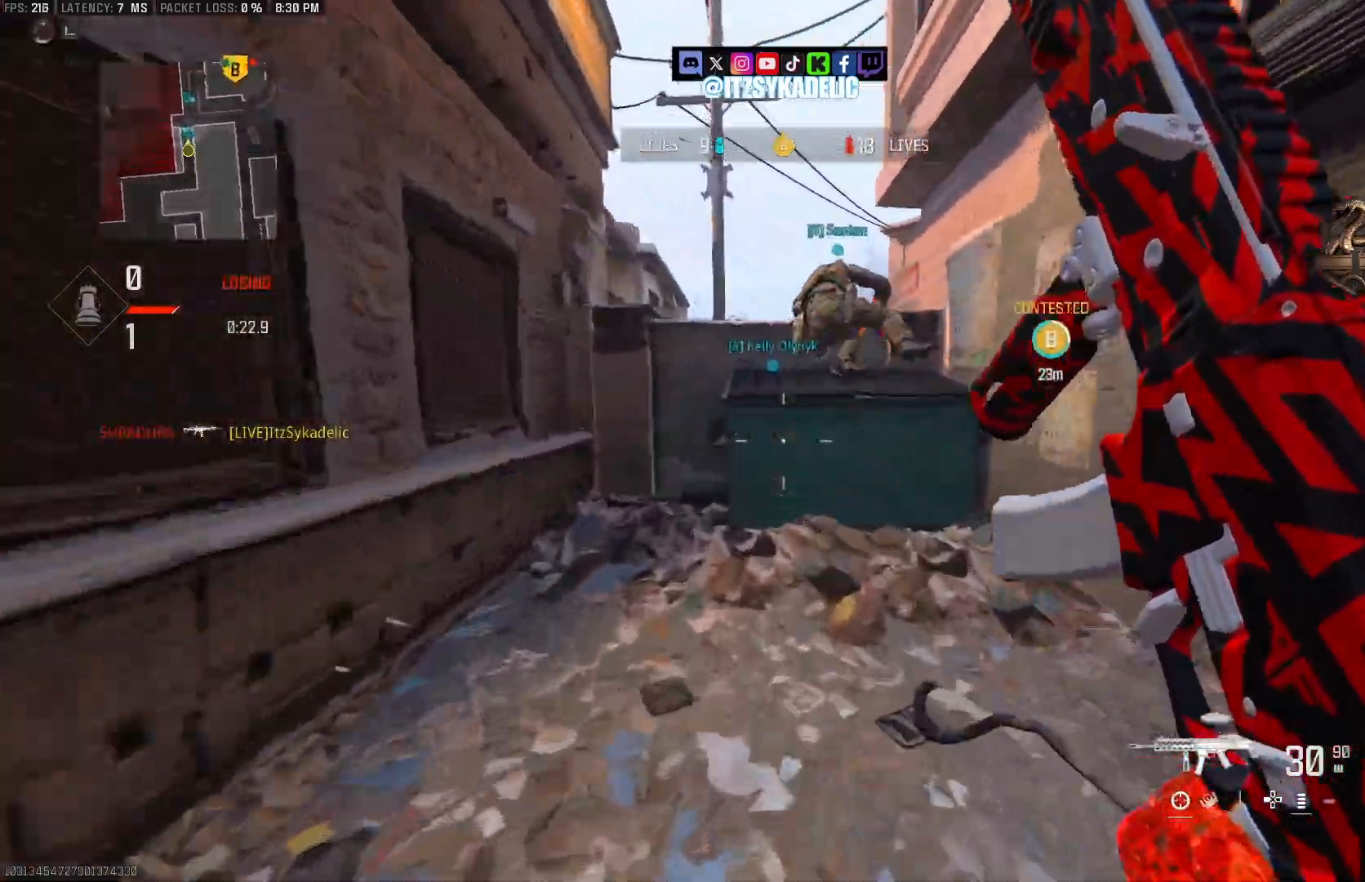
{"buttons": ["CROSS"], "left_stick": "up", "right_stick": "left", "events": [[250, "right_stick", "left"], [333, "CROSS", "down"], [383, "right_stick", "center"], [417, "CROSS", "up"], [450, "right_stick", "left"], [500, "CROSS", "down"]]}
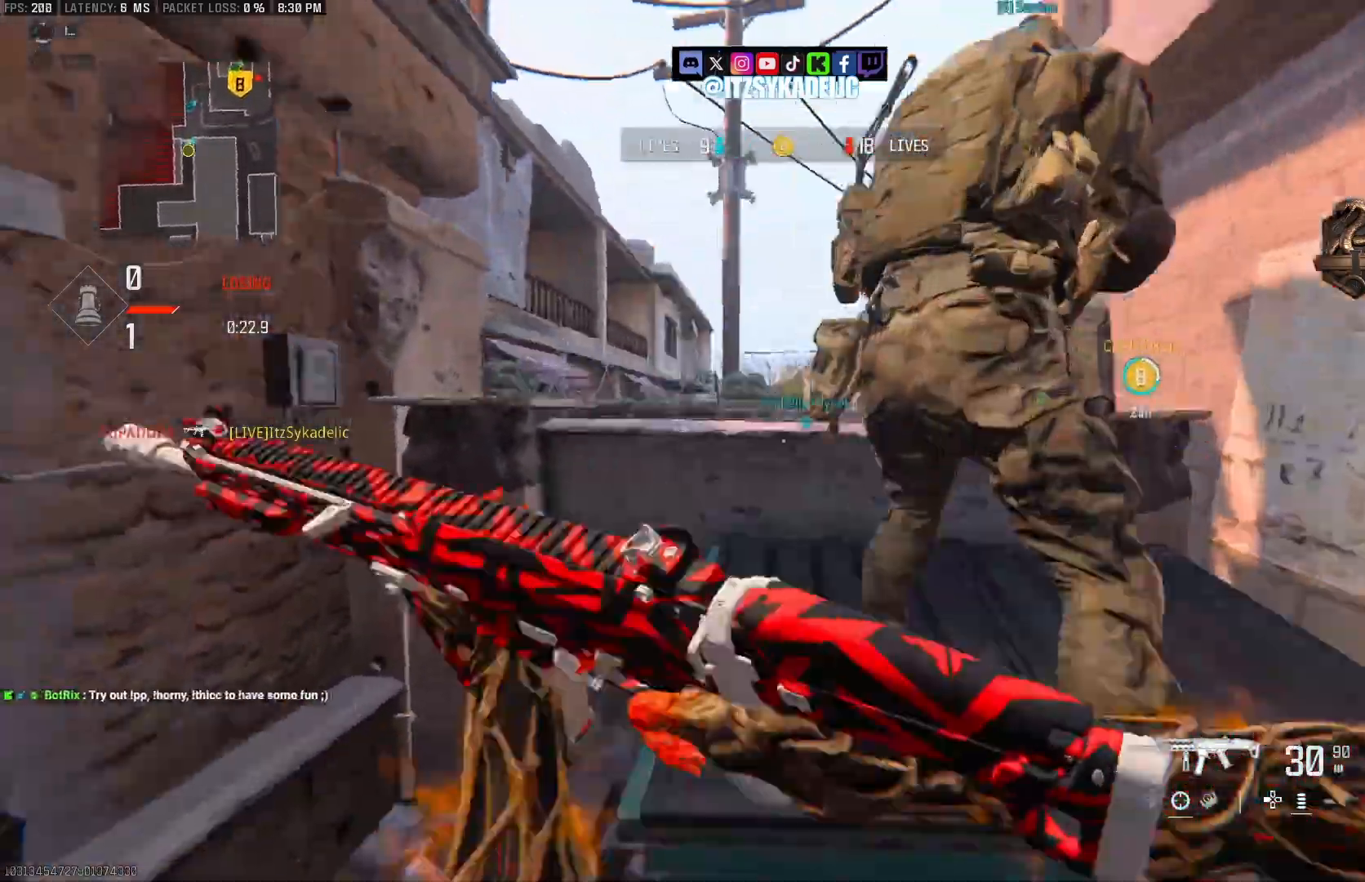
{"buttons": [], "left_stick": "up", "right_stick": "center", "events": [[83, "CROSS", "up"], [83, "right_stick", "center"], [150, "right_stick", "right"], [317, "right_stick", "down-right"], [367, "CROSS", "down"], [450, "CROSS", "up"], [483, "right_stick", "center"]]}
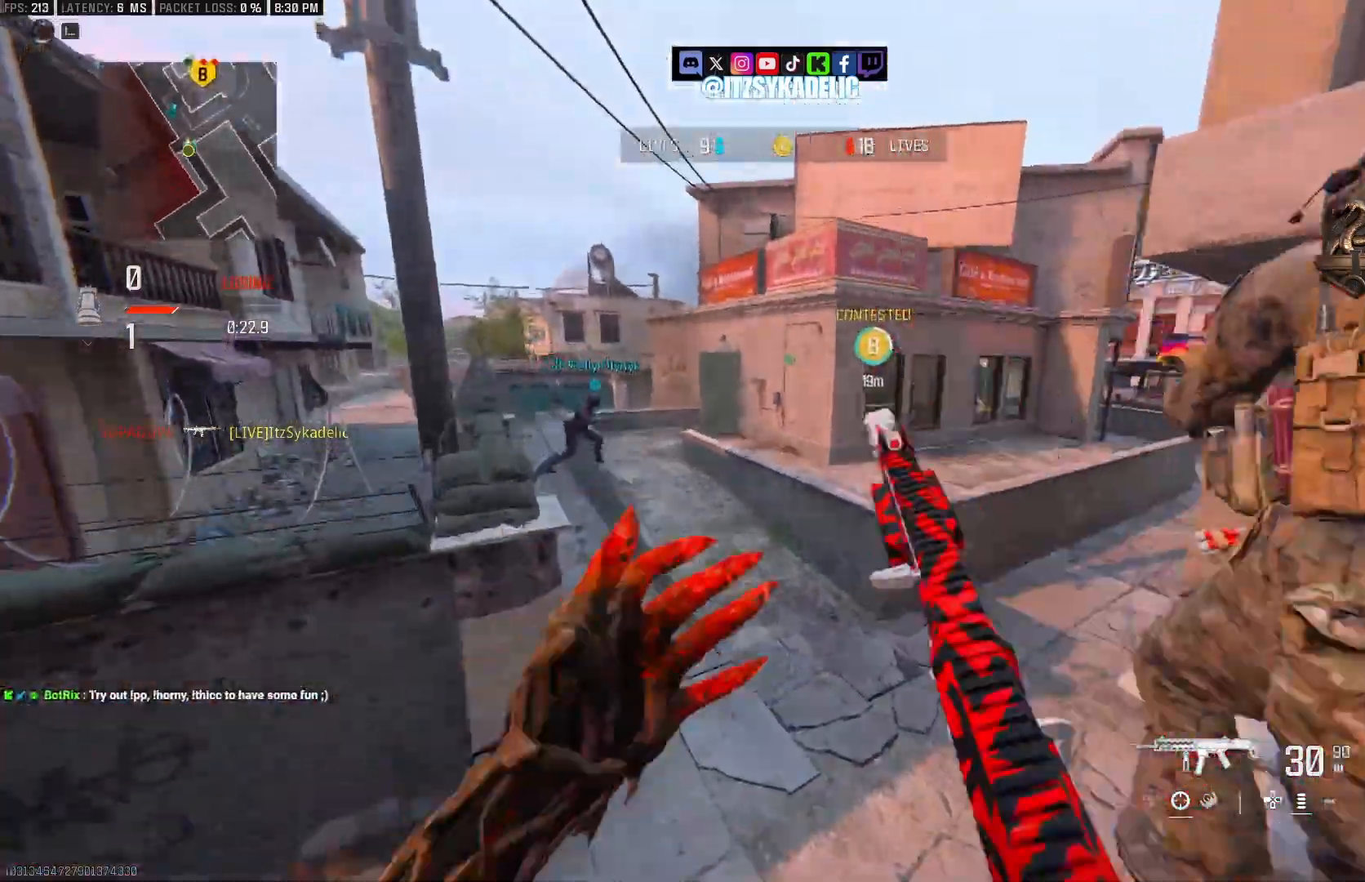
{"buttons": ["R1"], "left_stick": "up", "right_stick": "left", "events": [[350, "right_stick", "left"], [500, "R1", "down"]]}
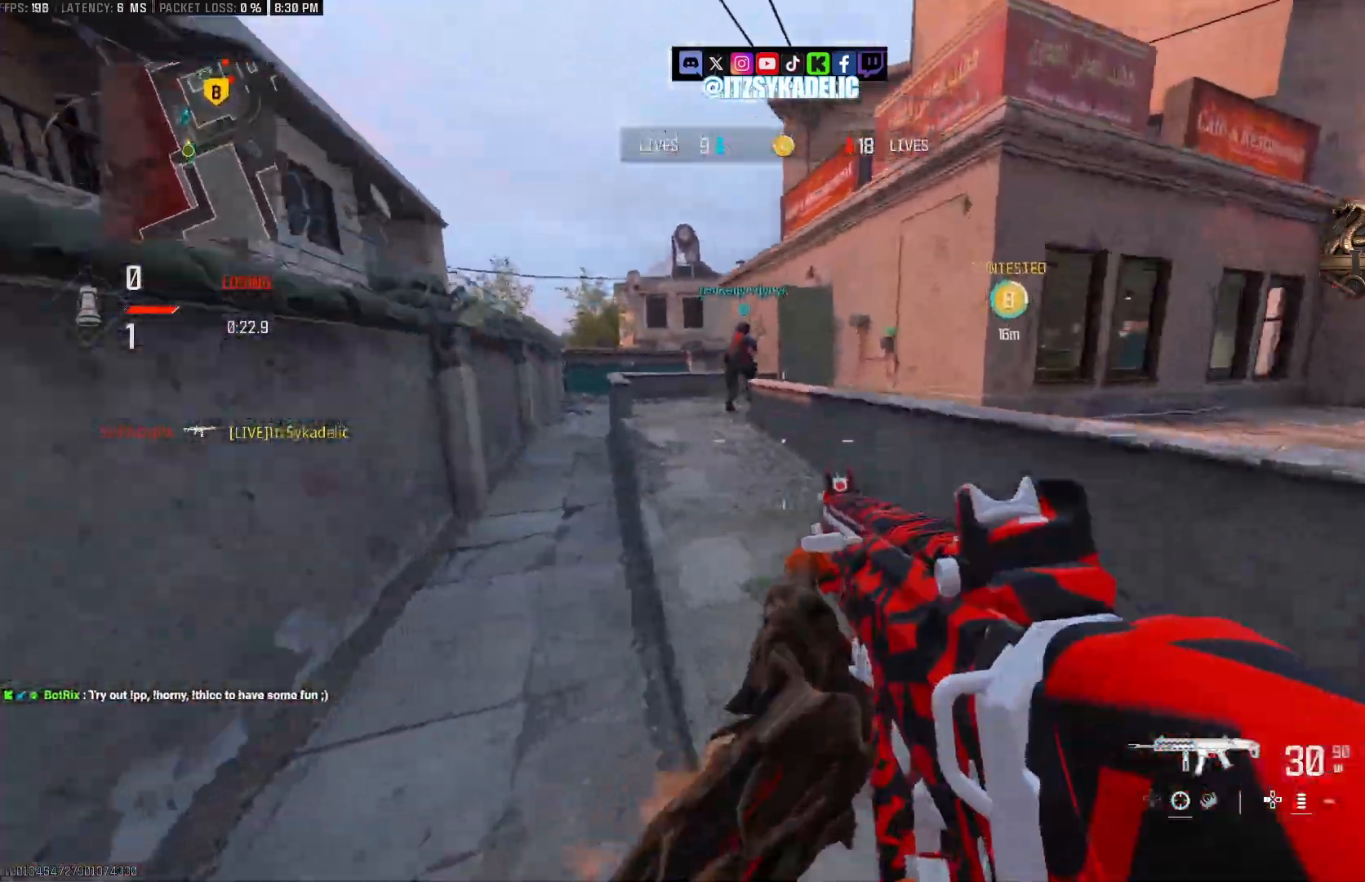
{"buttons": [], "left_stick": "up", "right_stick": "right", "events": [[33, "R1", "up"], [33, "right_stick", "up-left"], [217, "CIRCLE", "down"], [350, "CIRCLE", "up"], [383, "CROSS", "down"], [383, "right_stick", "center"], [433, "right_stick", "right"], [483, "CROSS", "up"]]}
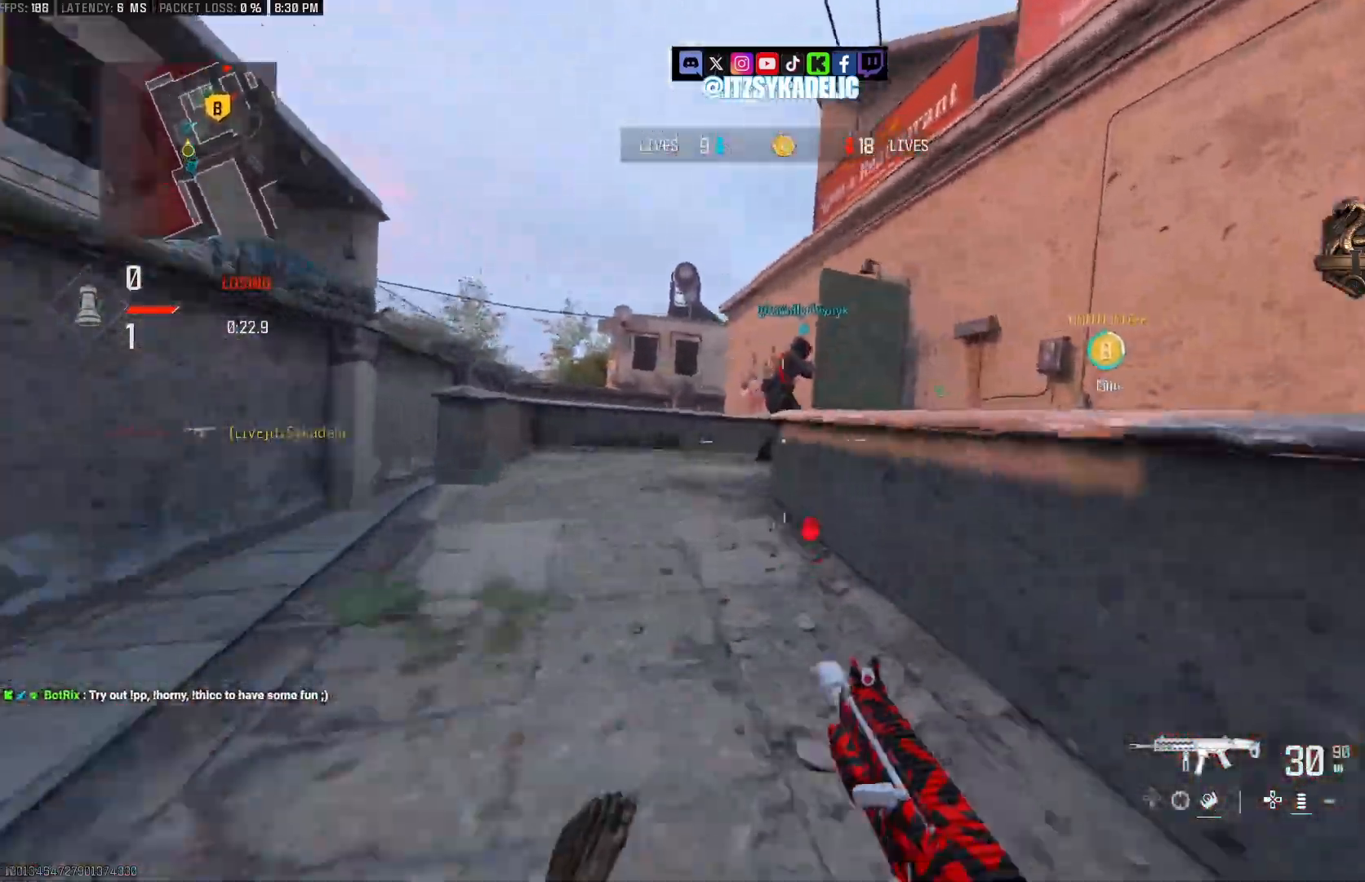
{"buttons": [], "left_stick": "up", "right_stick": "right", "events": [[67, "L3", "down"], [133, "right_stick", "center"], [150, "L3", "up"], [333, "right_stick", "right"]]}
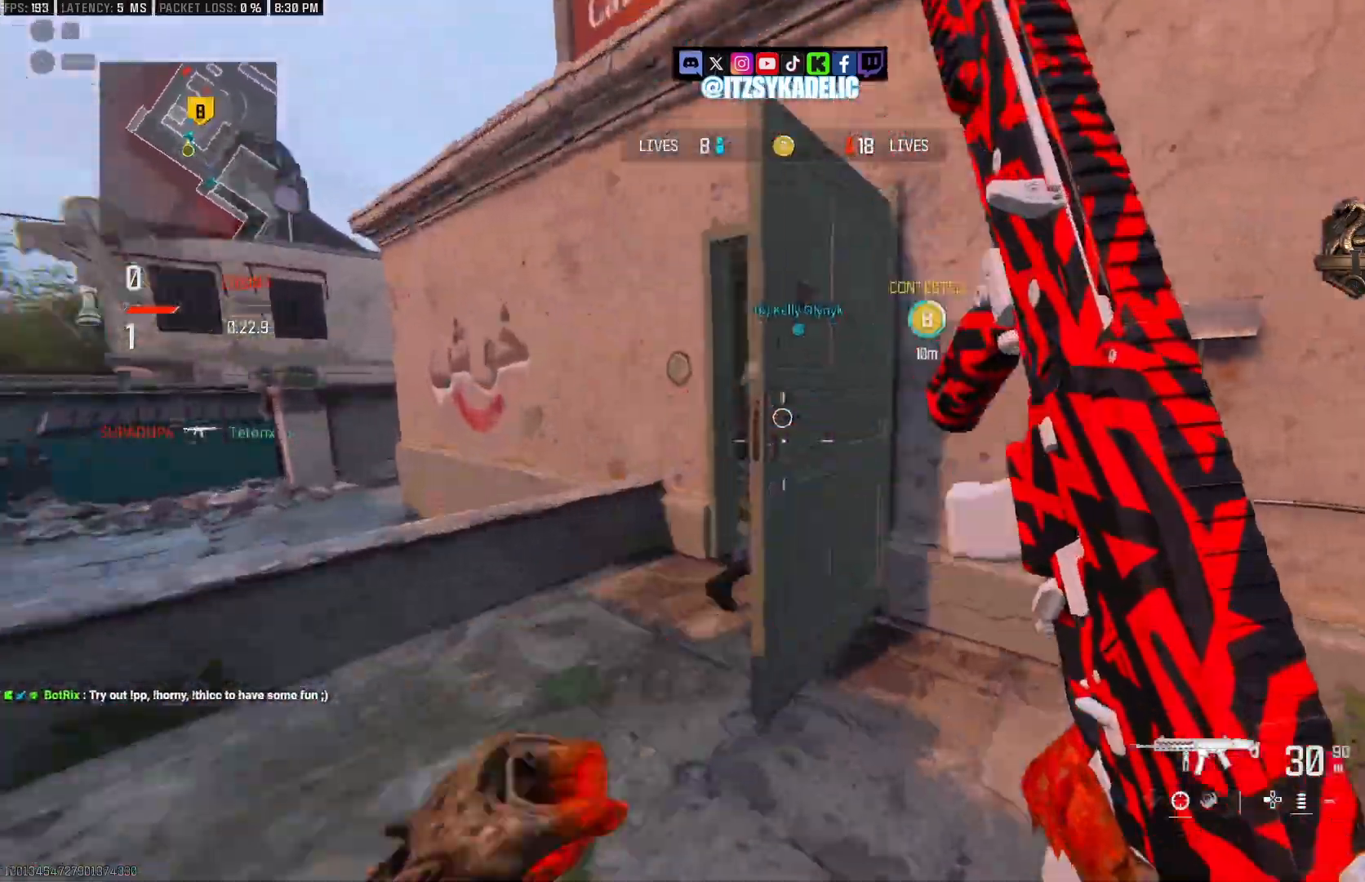
{"buttons": [], "left_stick": "up", "right_stick": "left", "events": [[300, "right_stick", "center"], [417, "right_stick", "left"]]}
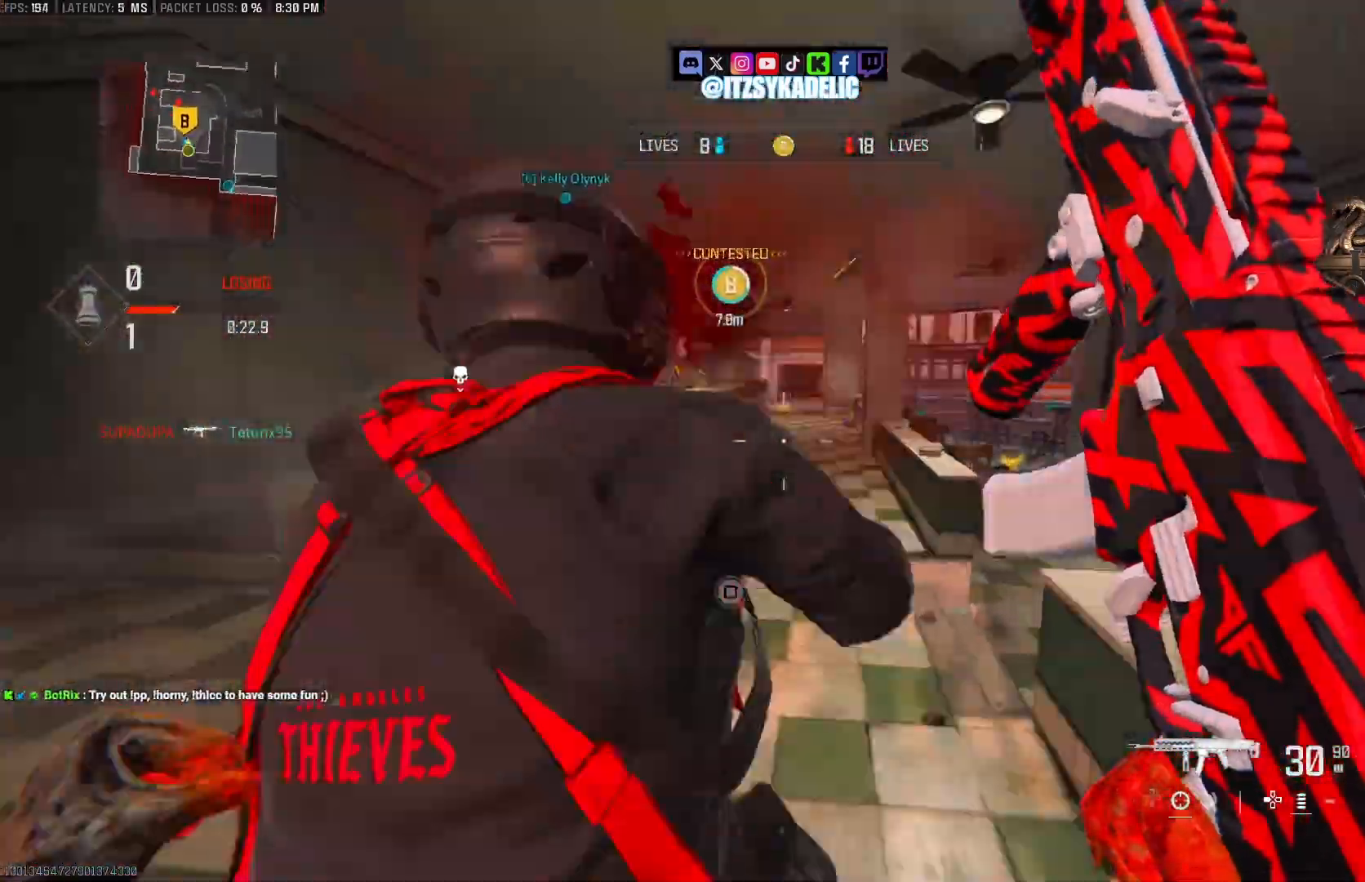
{"buttons": ["CROSS", "L2", "R2"], "left_stick": "right", "right_stick": "up", "events": [[33, "CROSS", "down"], [117, "CROSS", "up"], [117, "right_stick", "up"], [183, "right_stick", "left"], [233, "L2", "down"], [233, "R2", "down"], [267, "CROSS", "down"], [317, "right_stick", "up"], [367, "left_stick", "right"]]}
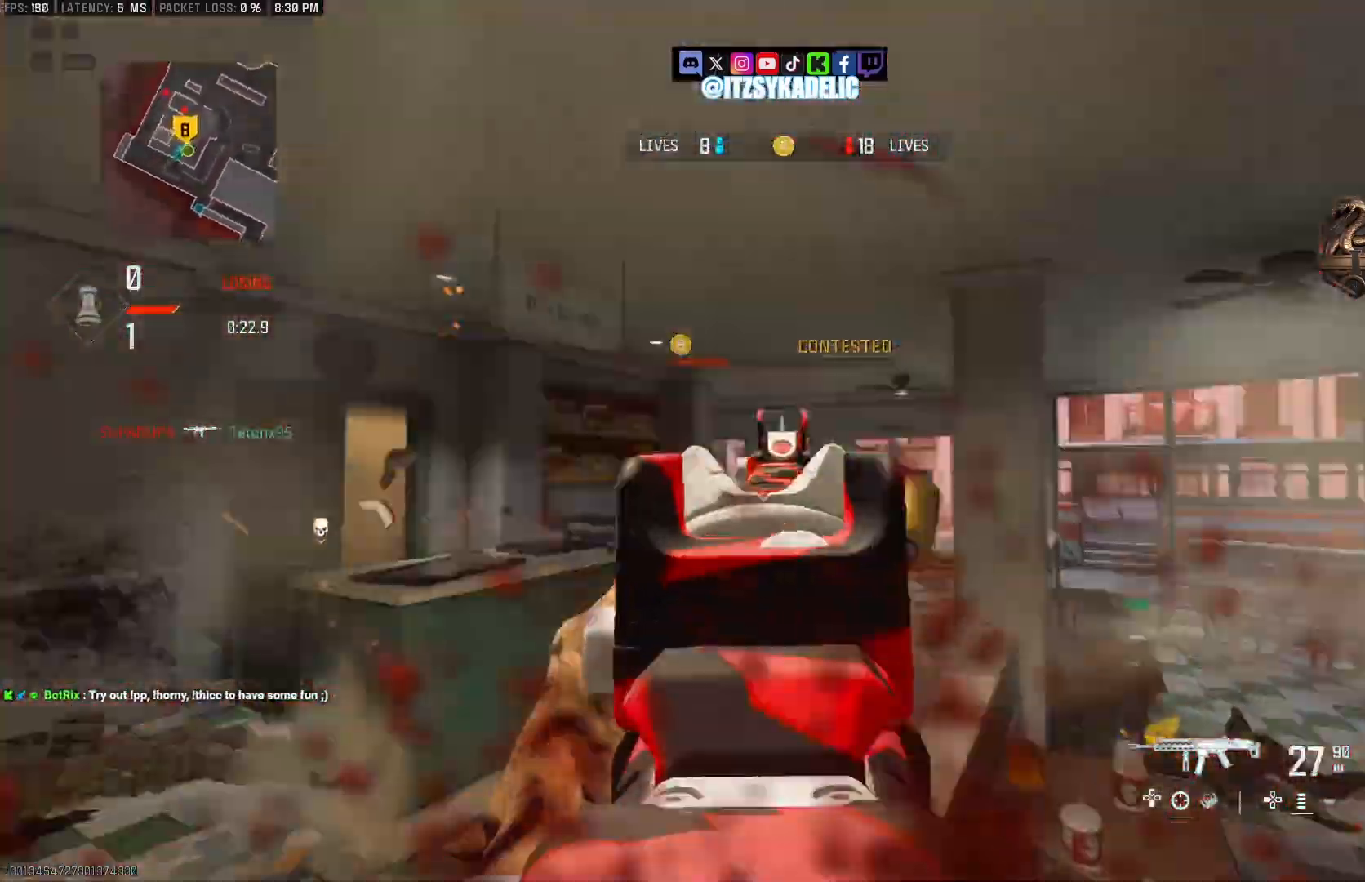
{"buttons": [], "left_stick": "up-right", "right_stick": "right"}
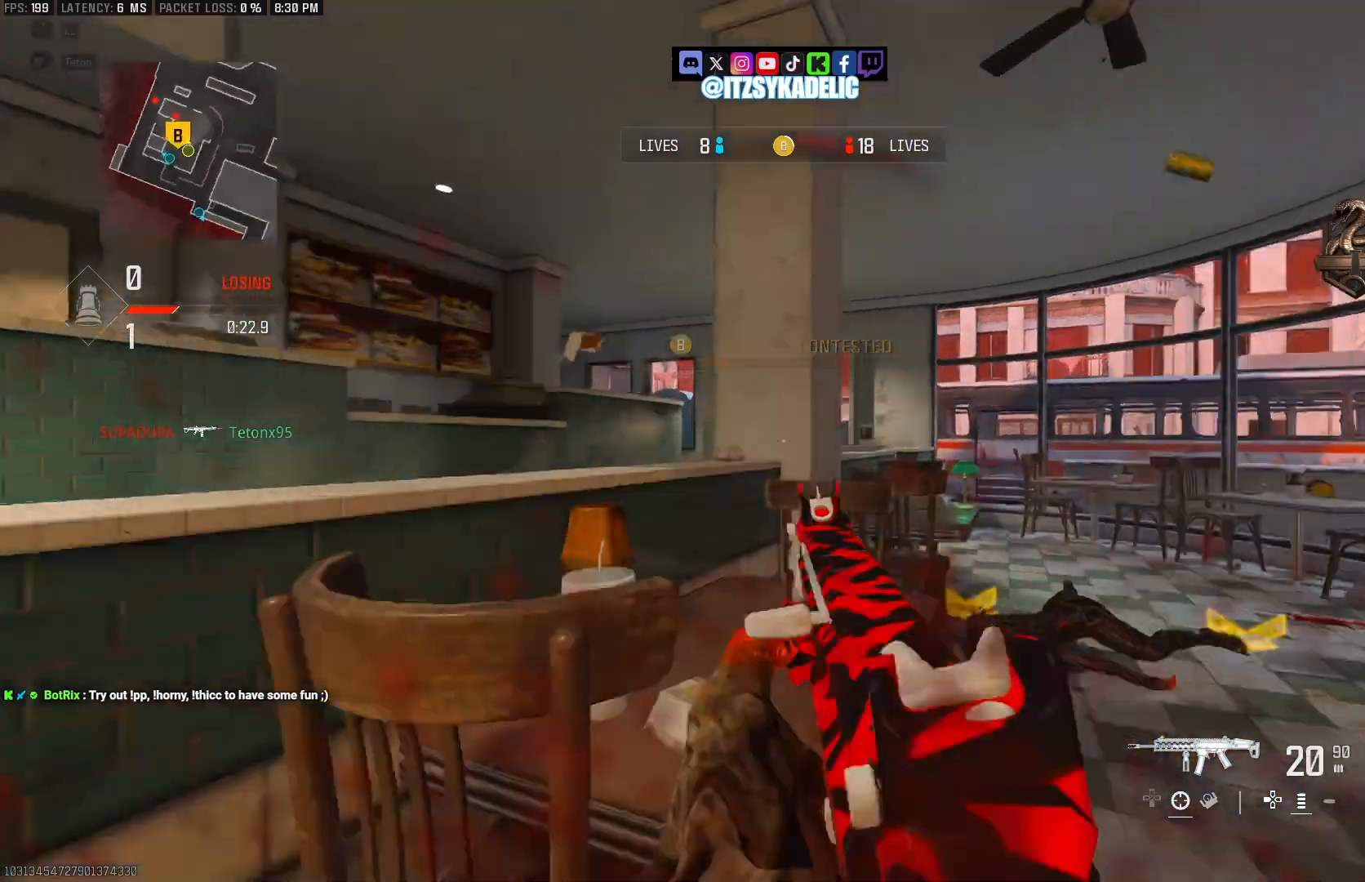
{"buttons": ["CROSS"], "left_stick": "up", "right_stick": "left", "events": [[67, "L3", "down"], [167, "L3", "up"], [183, "right_stick", "down-left"], [233, "right_stick", "left"], [250, "L3", "down"], [250, "left_stick", "up"], [350, "L3", "up"], [483, "CROSS", "down"]]}